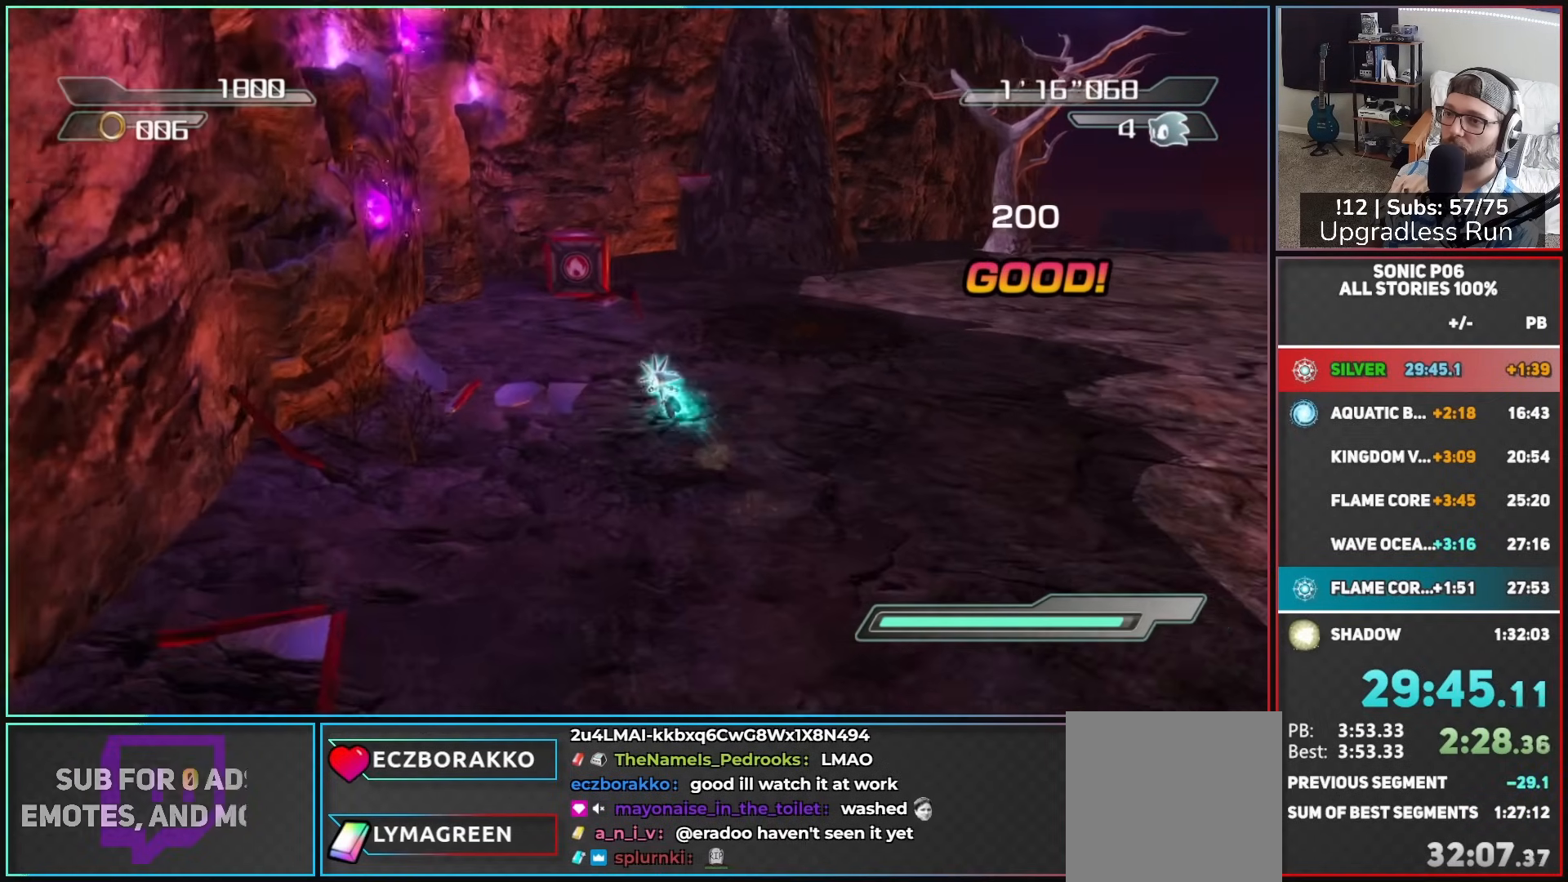
Gameplay with a controller (Xbox layout); each line is a JSON object with the inputs held at the frame after it. "button_events" lists button changes between this image and that frame as [ms after this image, input, new state], when the widget could be followed in between (sticks are given only as held states).
{"buttons": ["R2"], "left_stick": "right", "right_stick": "up-left", "button_events": [[267, "R2", "down"]]}
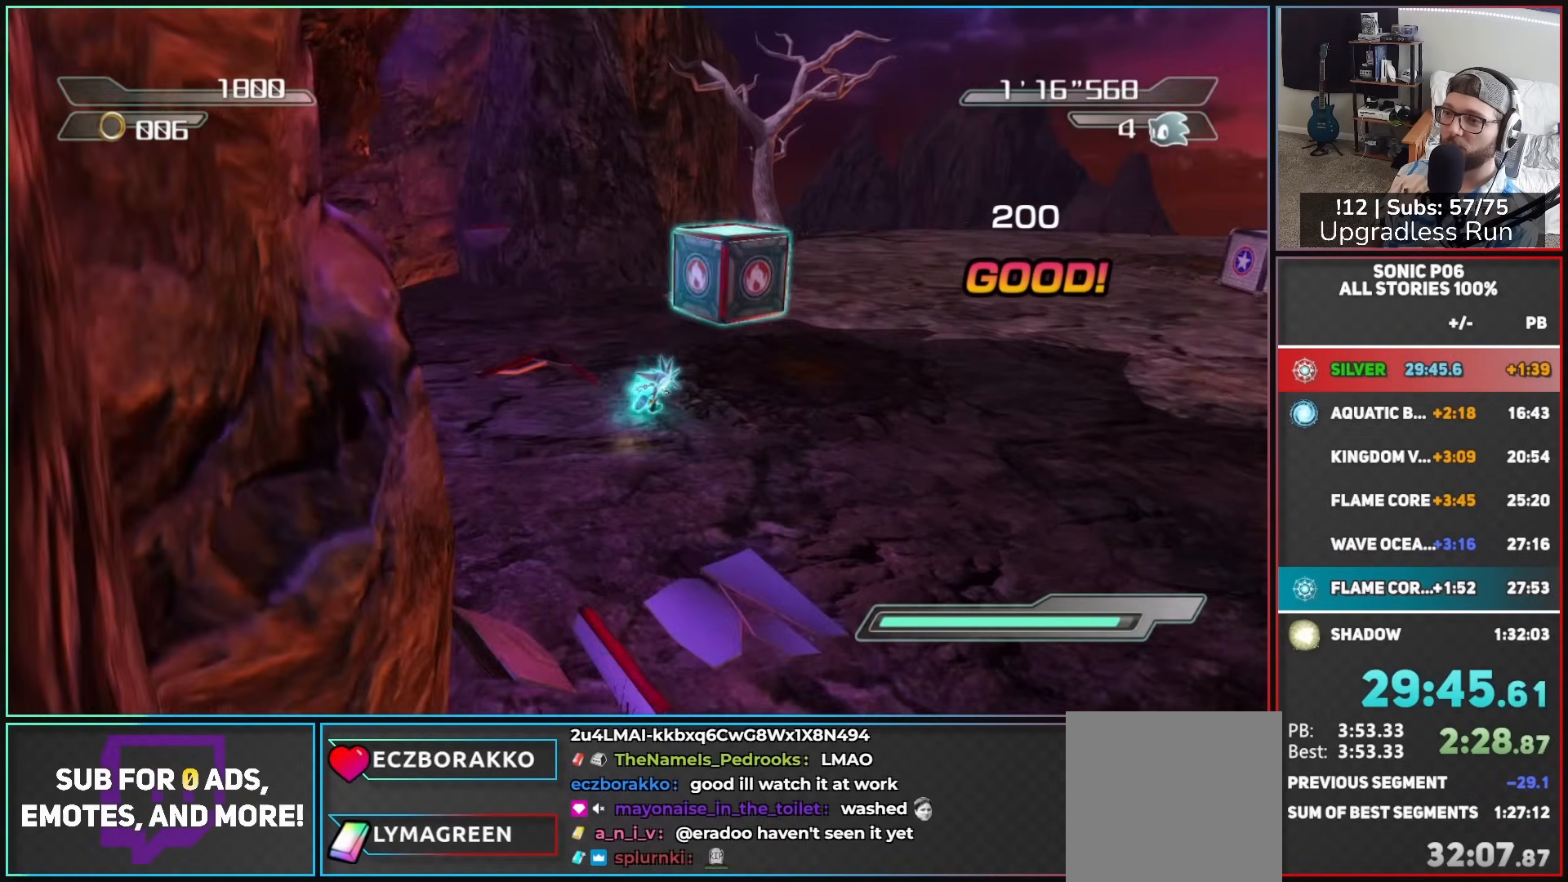
{"buttons": ["A"], "left_stick": "right", "right_stick": "center", "button_events": [[300, "R2", "up"], [350, "A", "down"]]}
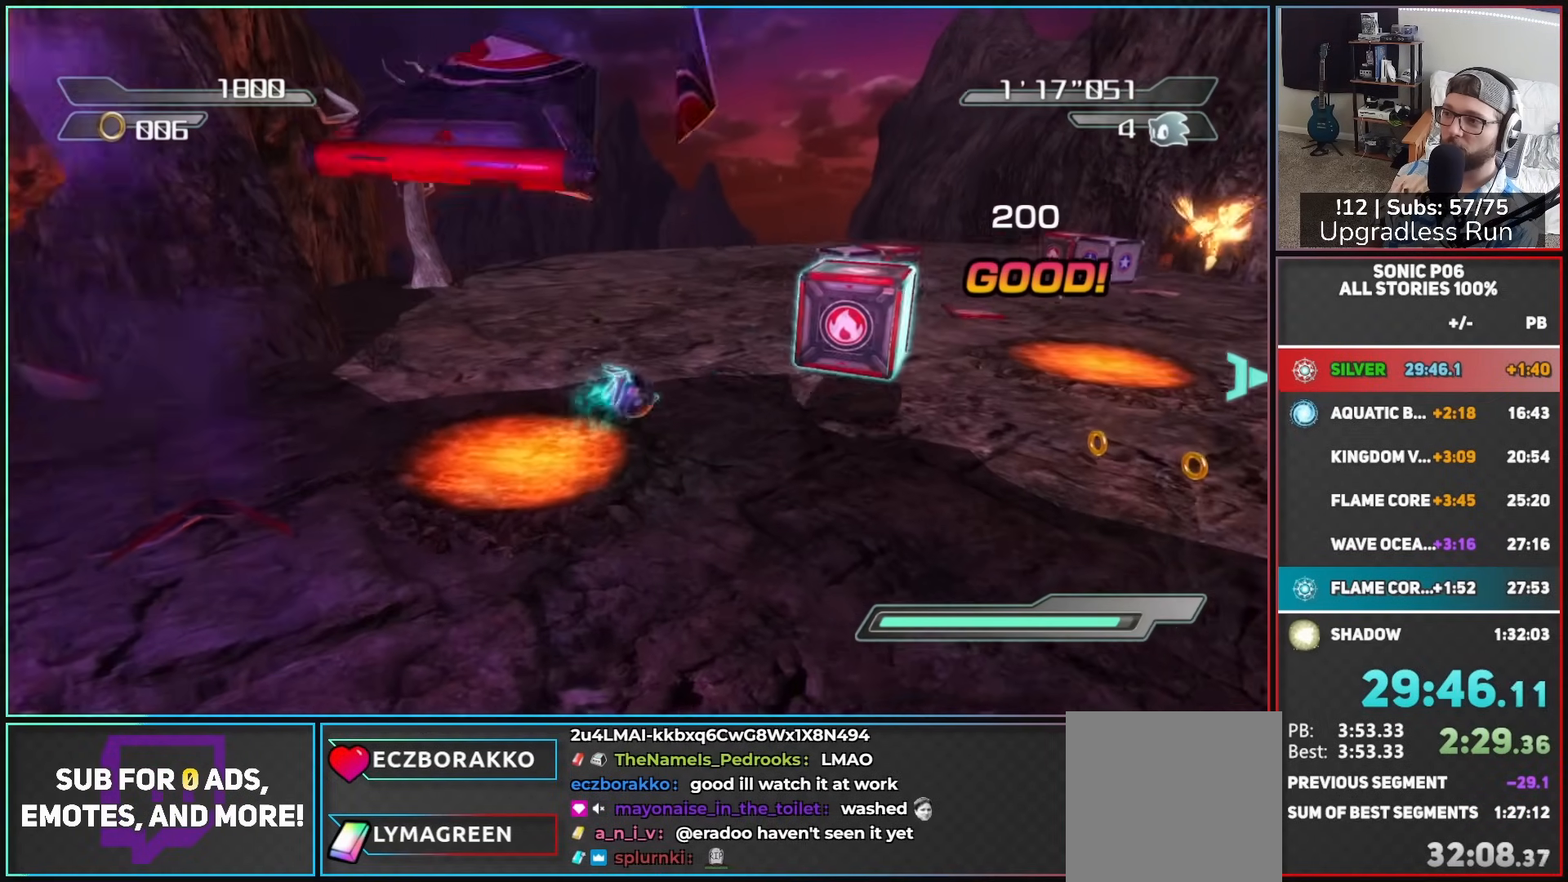
{"buttons": [], "left_stick": "up-right", "right_stick": "center", "button_events": [[133, "A", "up"], [233, "X", "down"], [317, "X", "up"], [400, "X", "down"], [483, "X", "up"]]}
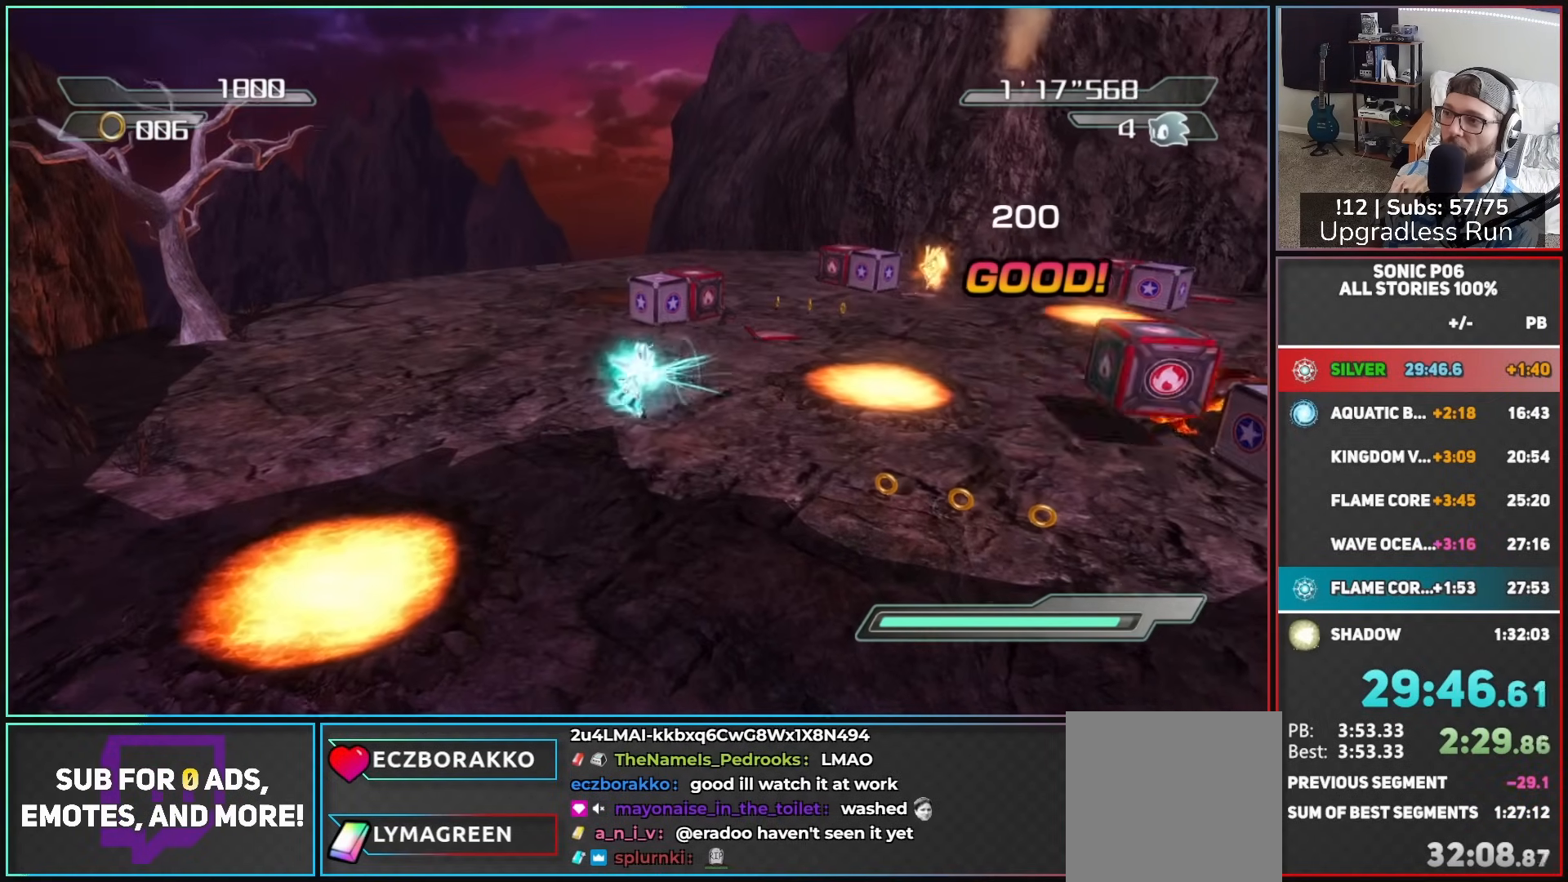
{"buttons": [], "left_stick": "up-right", "right_stick": "up-left", "button_events": [[50, "X", "down"], [133, "X", "up"]]}
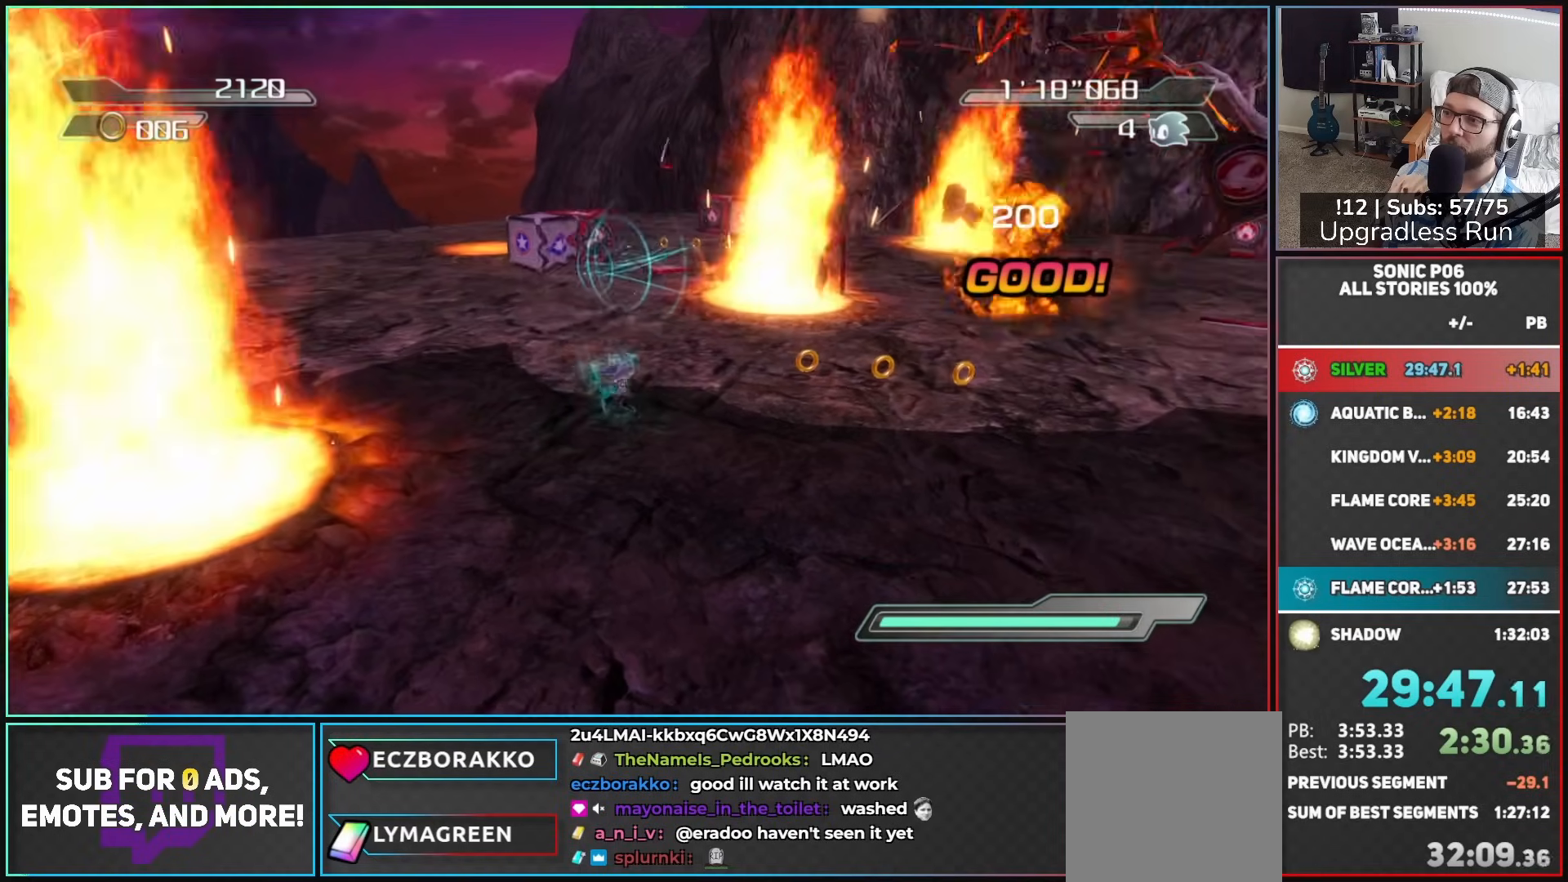
{"buttons": [], "left_stick": "up-right", "right_stick": "right", "button_events": []}
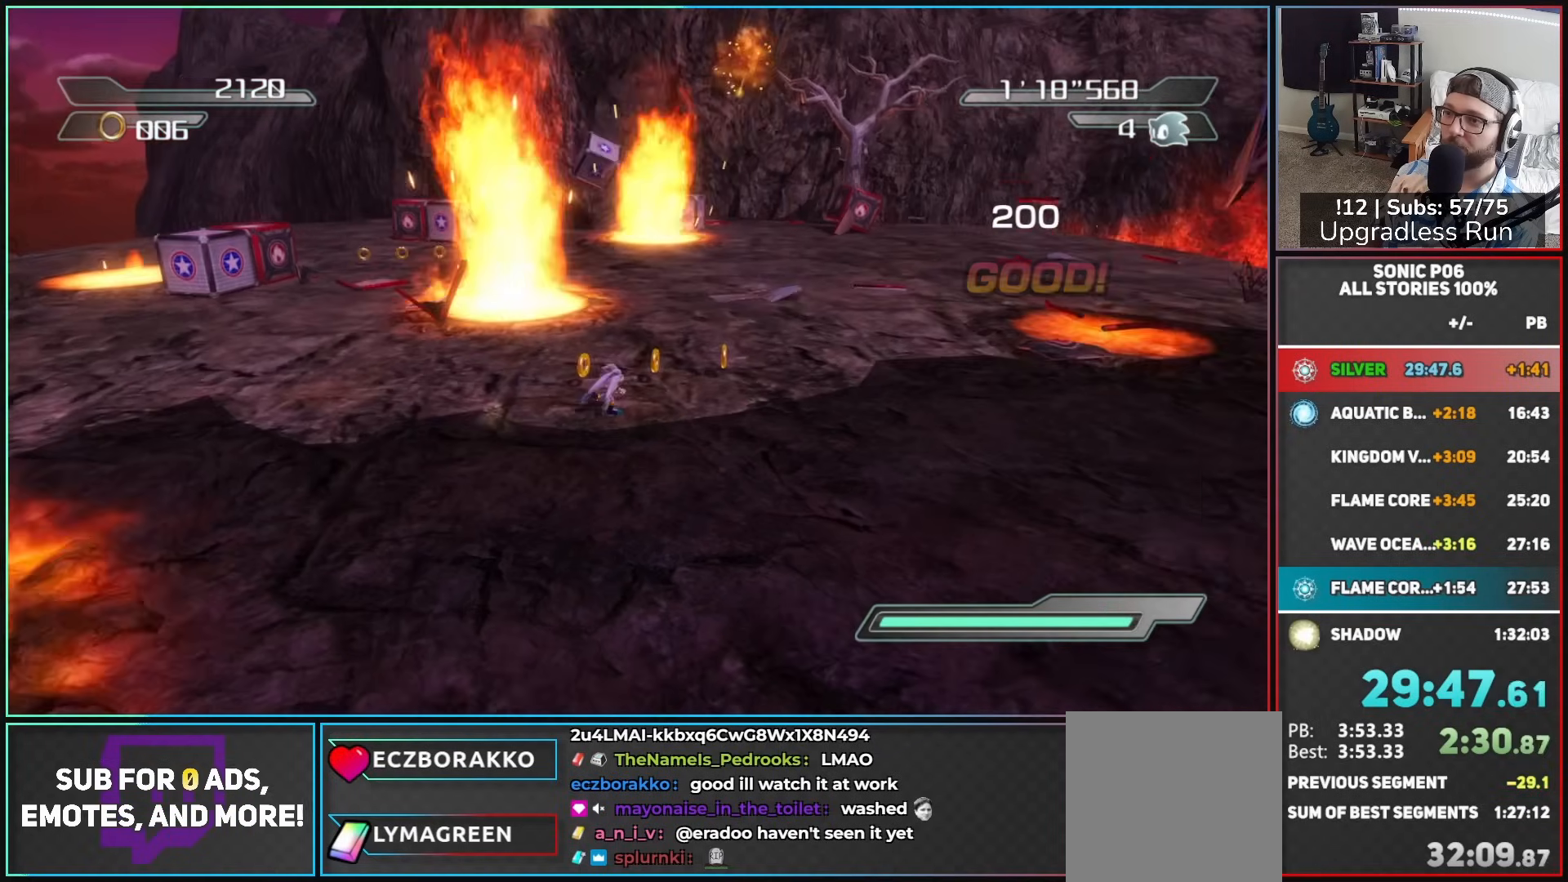
{"buttons": [], "left_stick": "up-right", "right_stick": "right", "button_events": []}
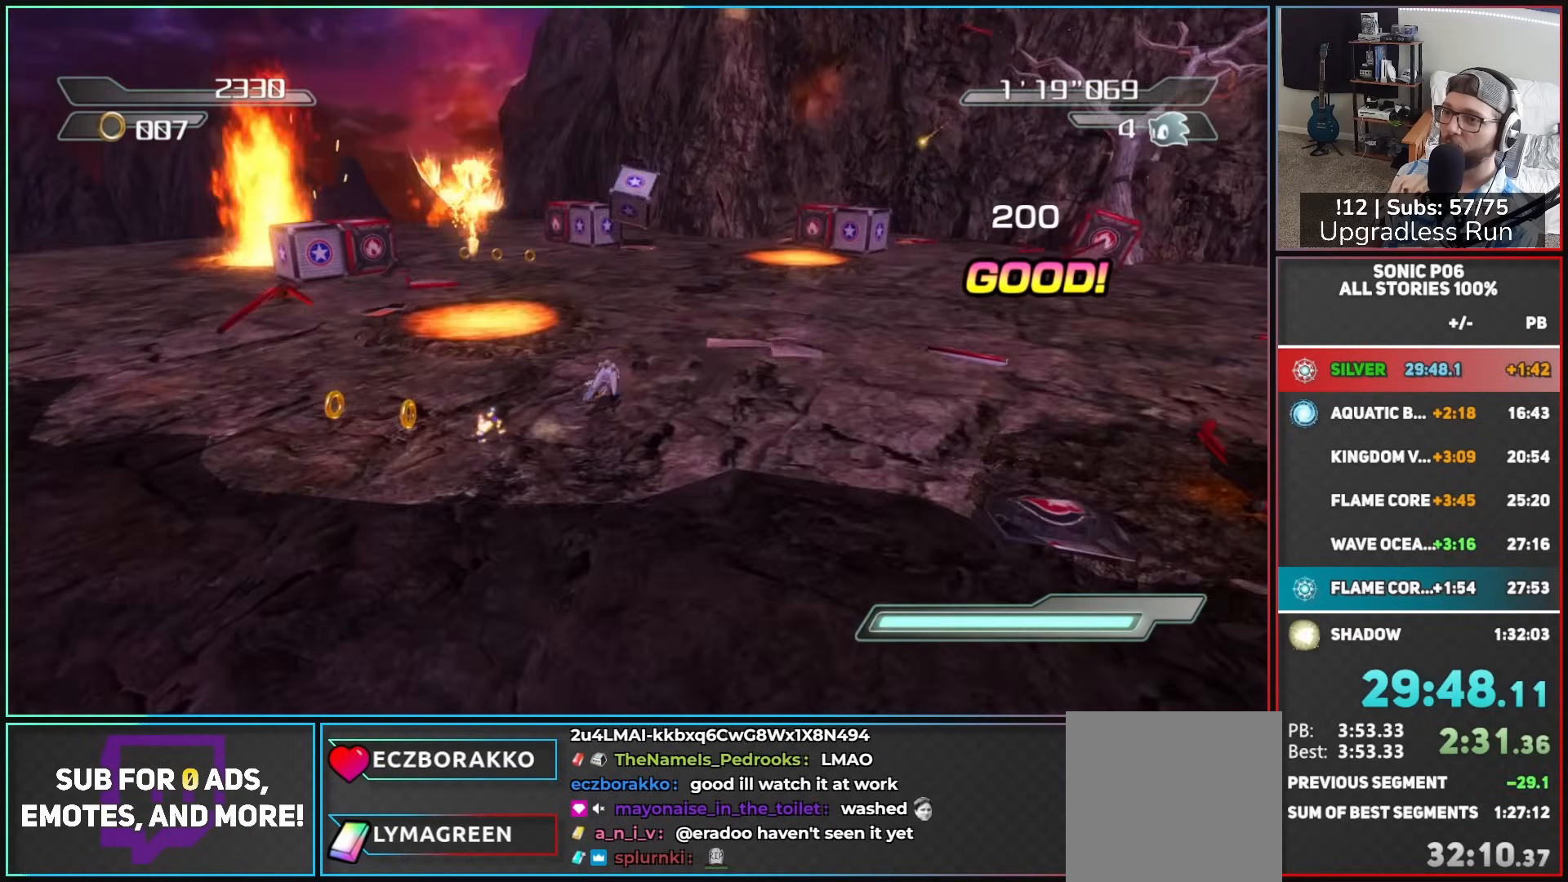
{"buttons": [], "left_stick": "down-left", "right_stick": "center", "button_events": [[383, "A", "down"], [450, "A", "up"]]}
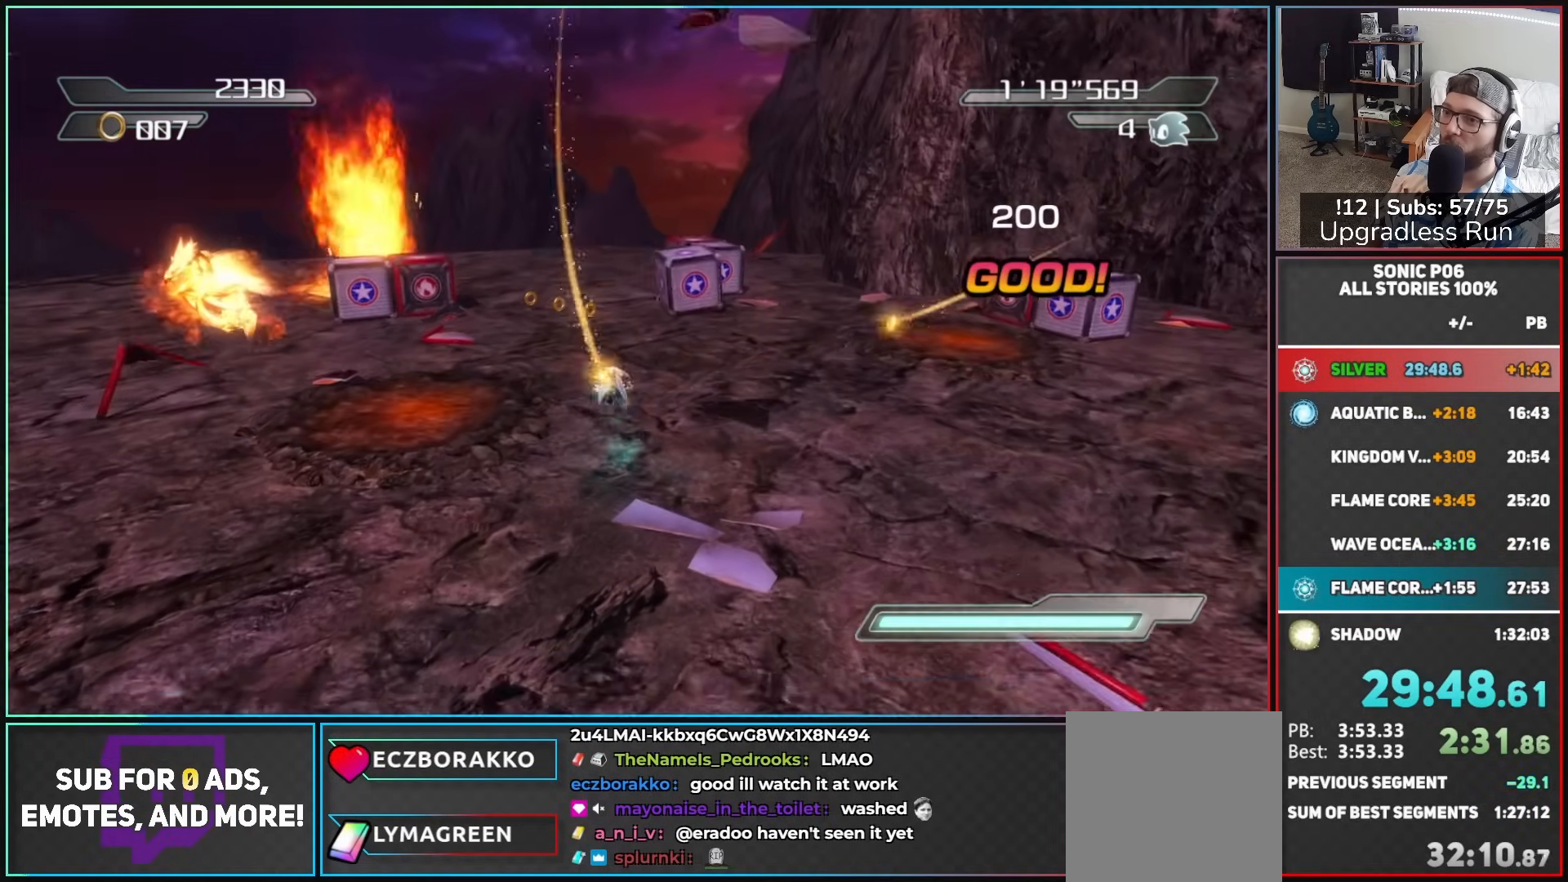
{"buttons": ["X"], "left_stick": "down-left", "right_stick": "center", "button_events": [[17, "X", "down"]]}
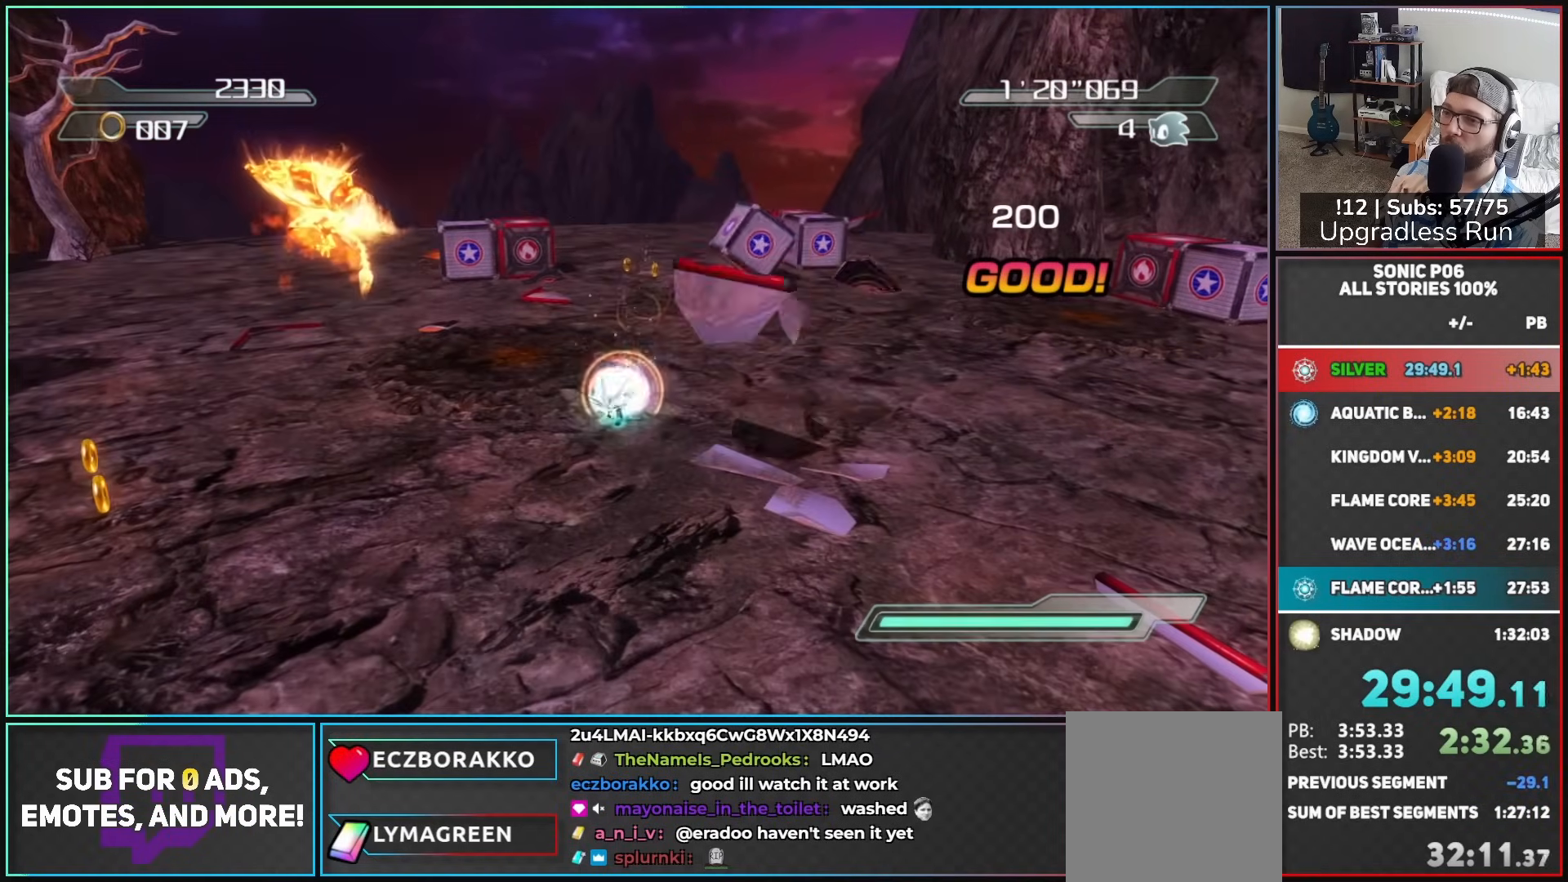
{"buttons": ["R2"], "left_stick": "left", "right_stick": "center", "button_events": [[17, "X", "up"], [217, "A", "down"], [333, "A", "up"], [383, "R2", "down"]]}
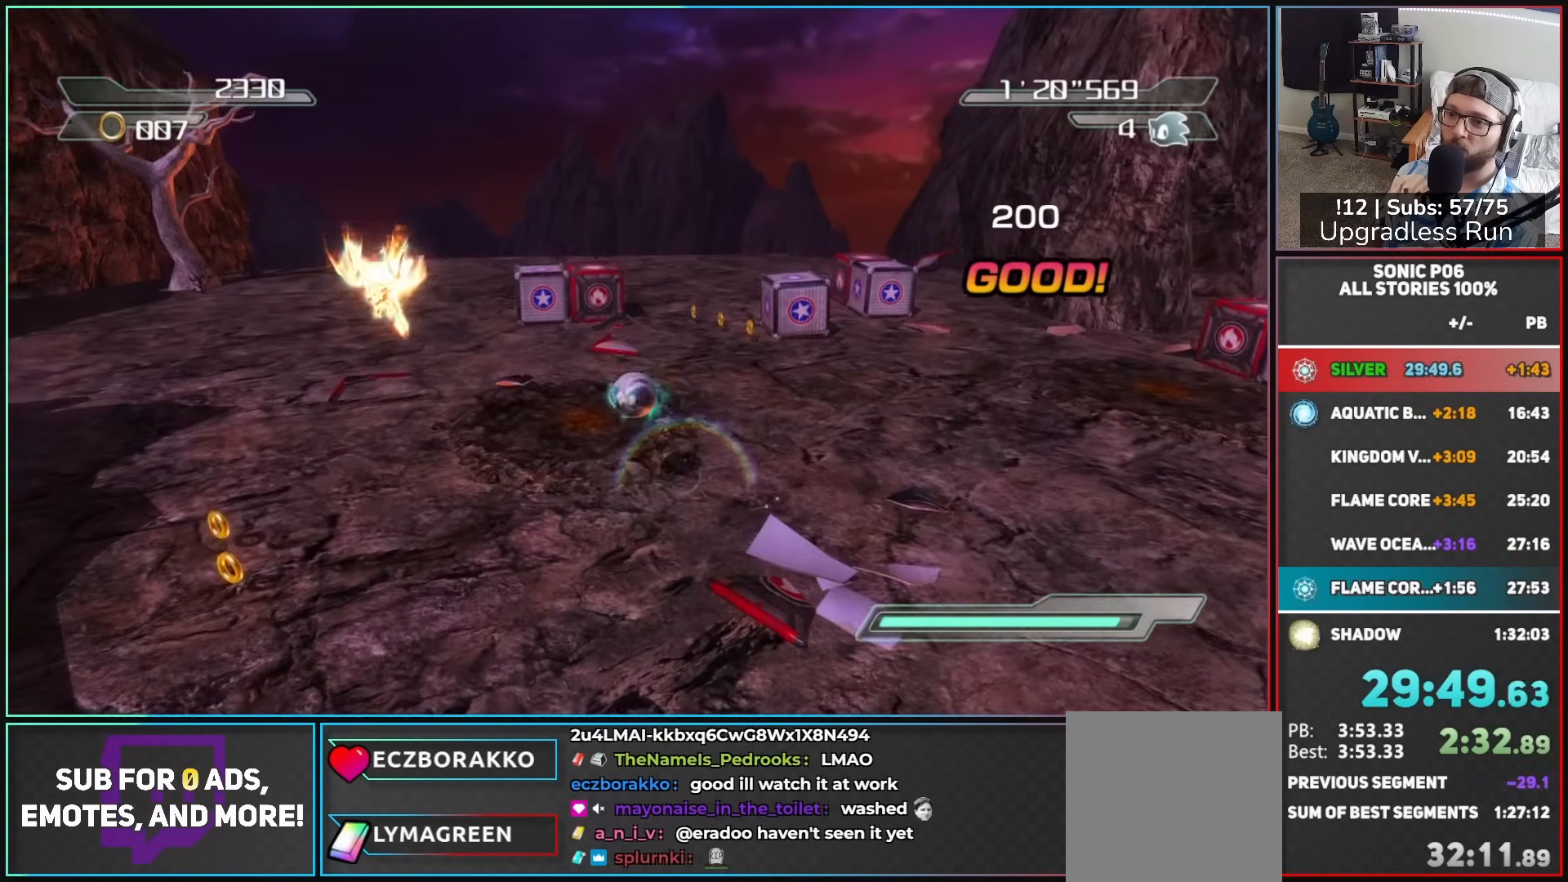
{"buttons": [], "left_stick": "left", "right_stick": "right", "button_events": [[17, "R2", "up"], [100, "R2", "down"], [250, "R2", "up"]]}
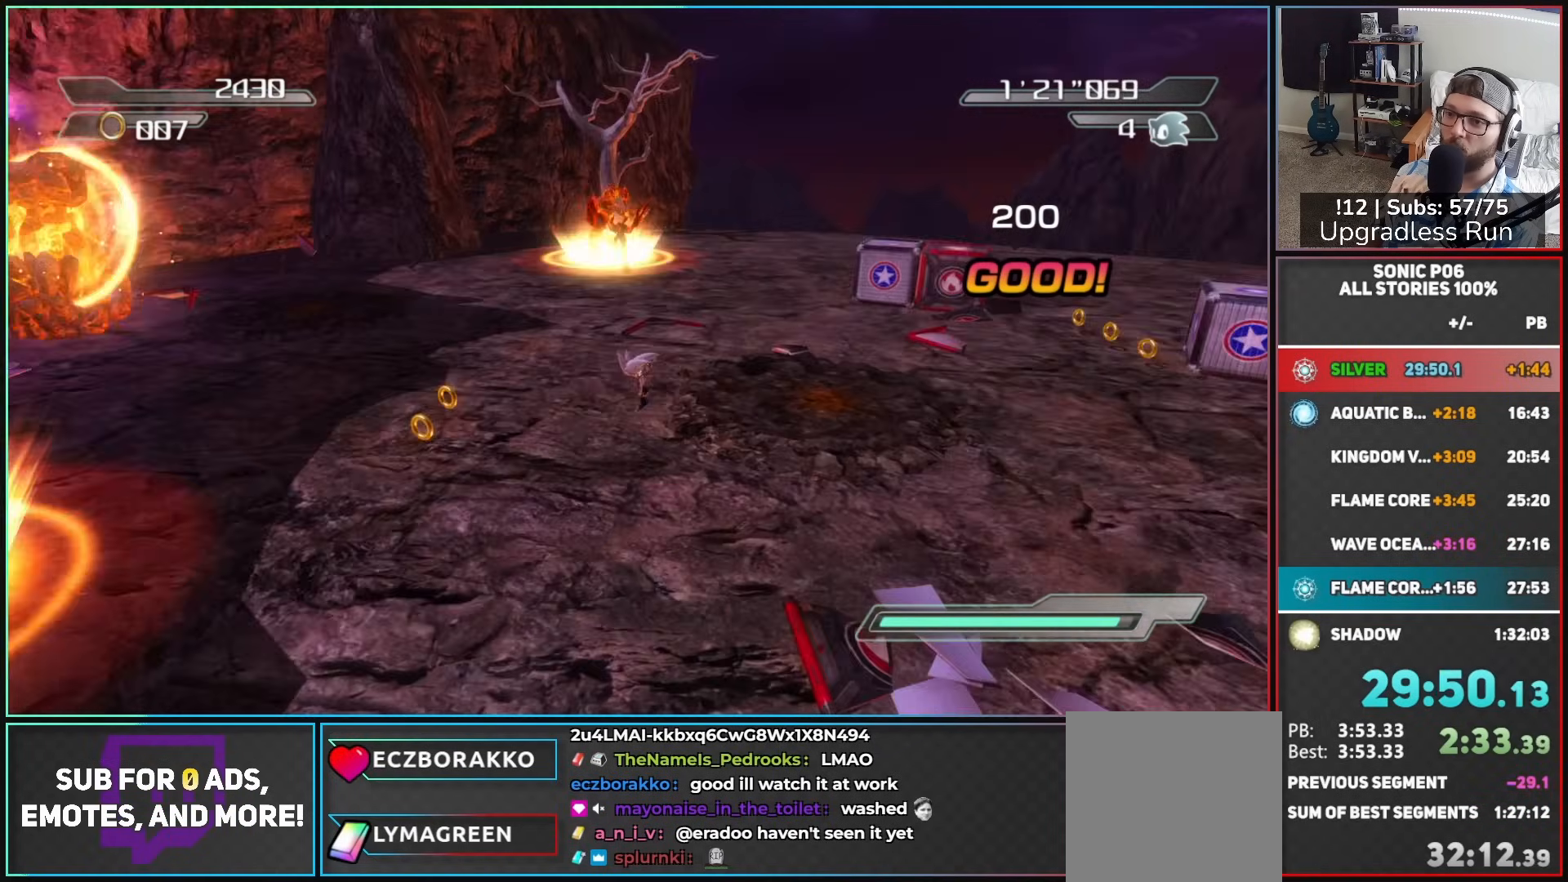
{"buttons": [], "left_stick": "up", "right_stick": "right", "button_events": []}
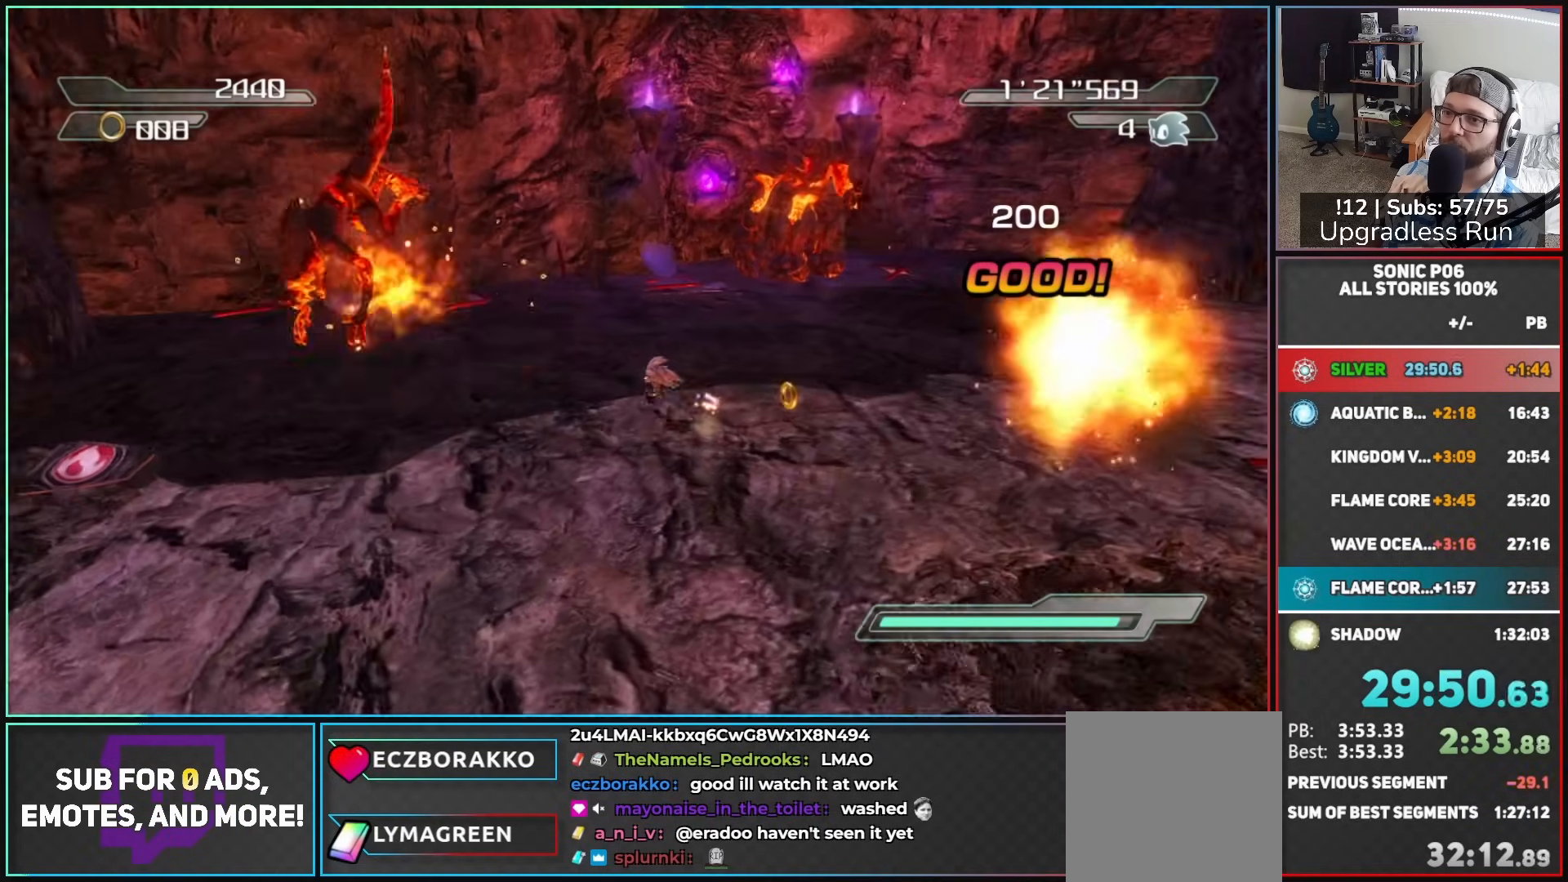
{"buttons": ["X"], "left_stick": "left", "right_stick": "center", "button_events": [[300, "A", "down"], [350, "A", "up"], [433, "X", "down"]]}
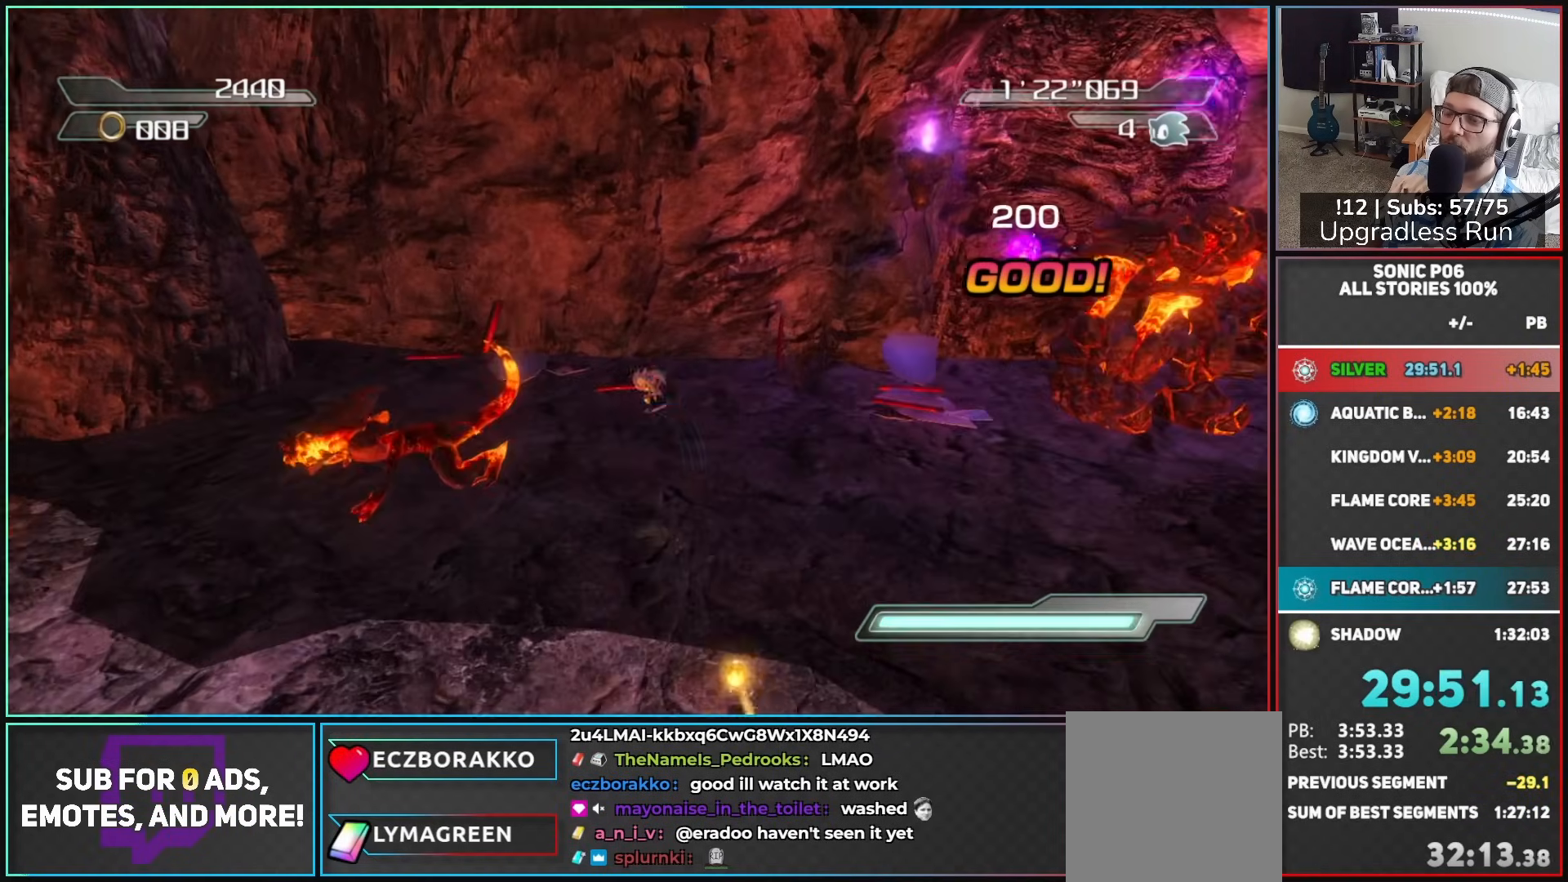
{"buttons": [], "left_stick": "down-left", "right_stick": "left", "button_events": [[267, "X", "up"]]}
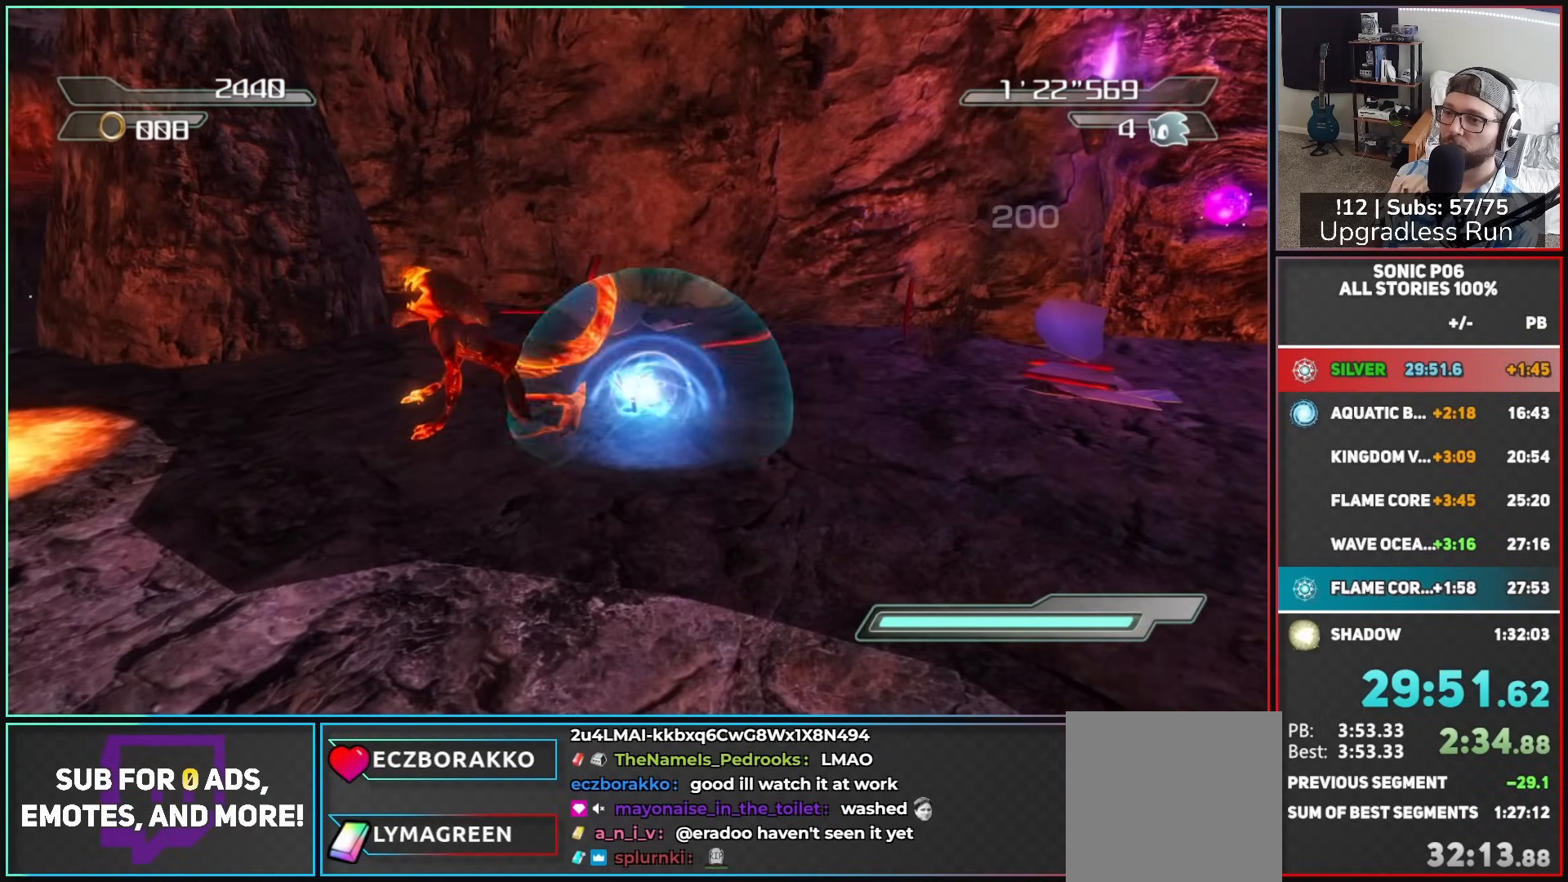
{"buttons": ["A"], "left_stick": "up-right", "right_stick": "center", "button_events": [[100, "R2", "down"], [450, "R2", "up"], [467, "A", "down"]]}
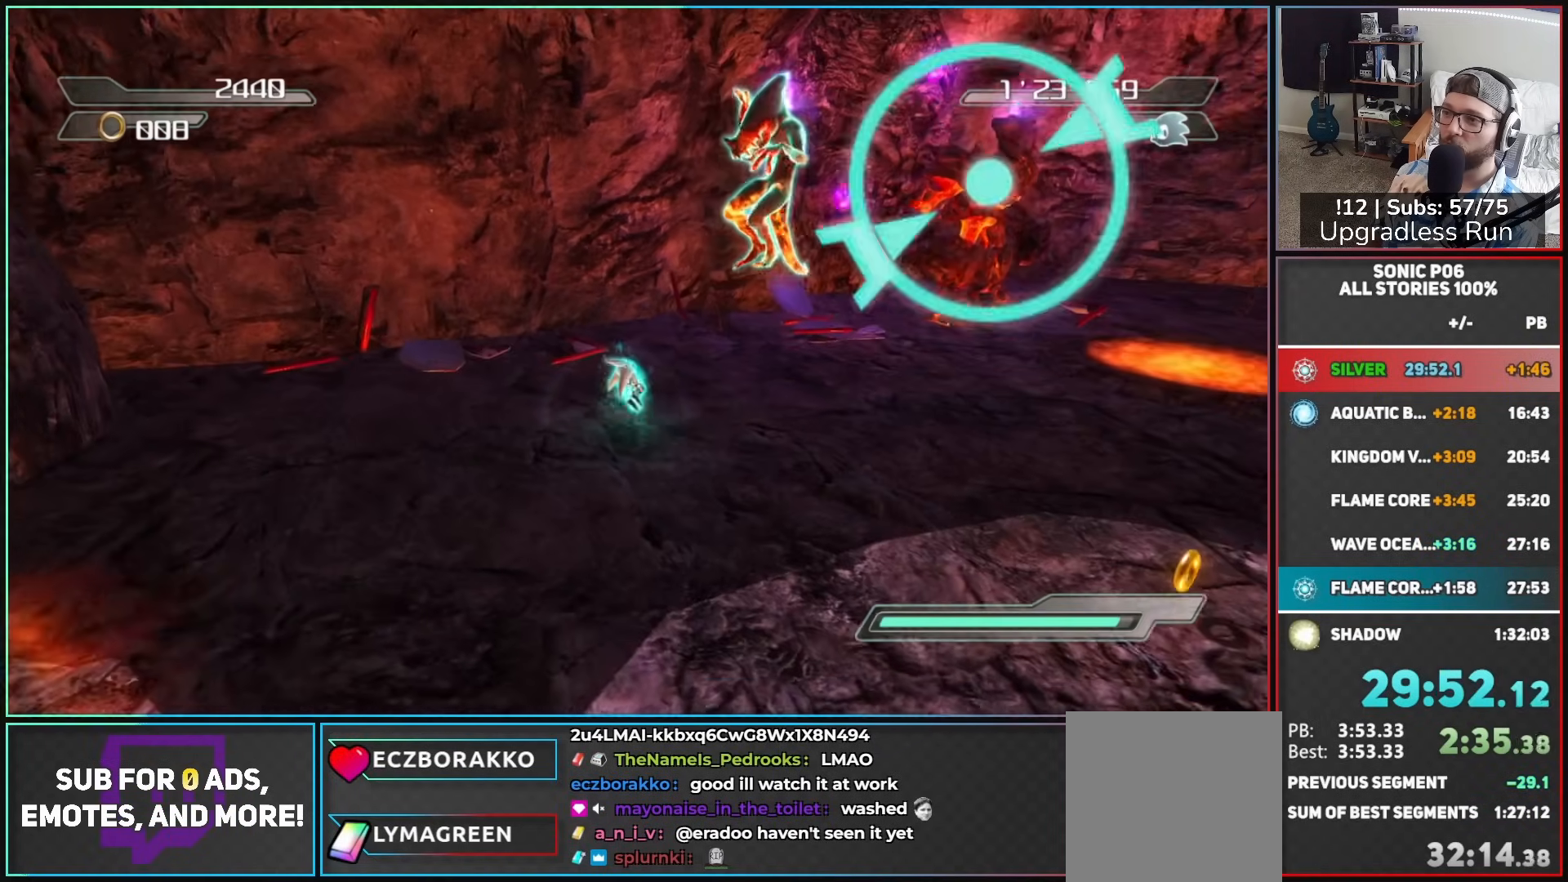
{"buttons": [], "left_stick": "up-right", "right_stick": "left", "button_events": [[50, "A", "up"], [133, "X", "down"], [217, "X", "up"]]}
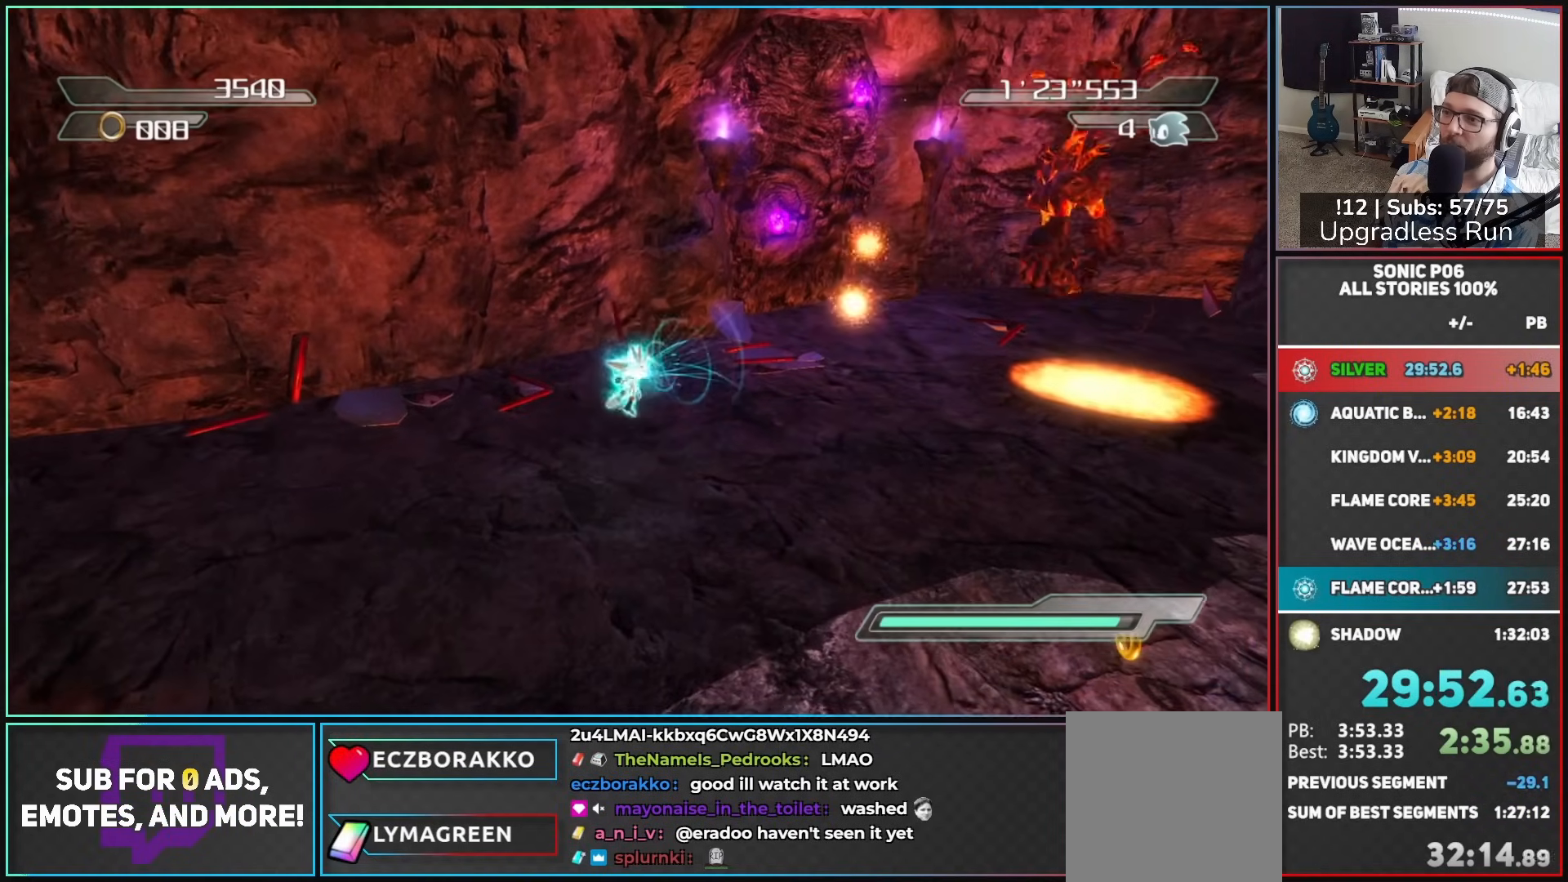
{"buttons": [], "left_stick": "up-right", "right_stick": "left", "button_events": []}
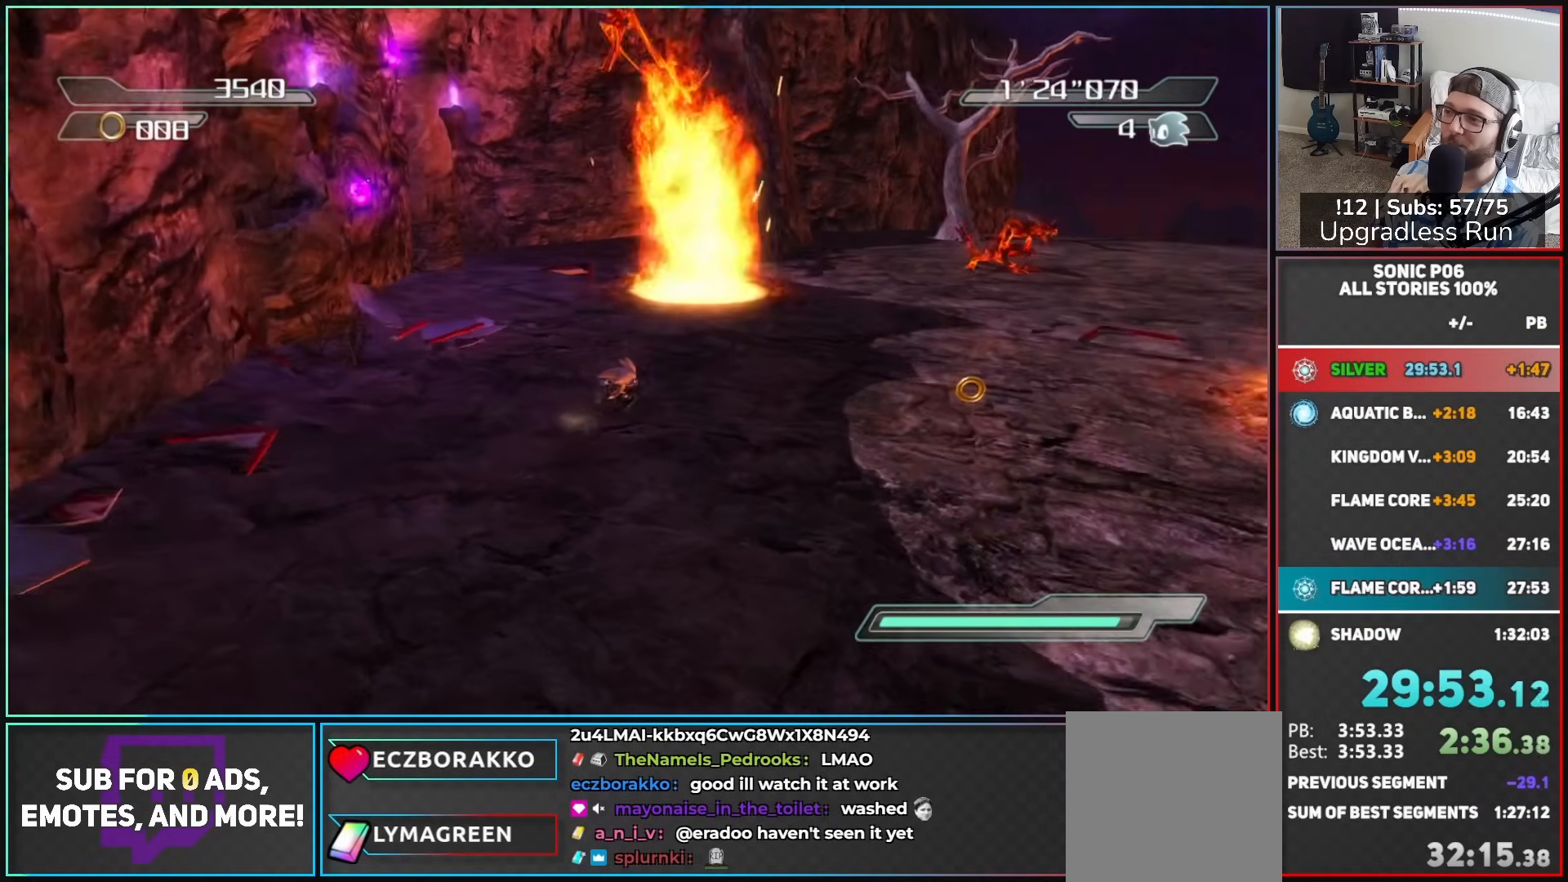
{"buttons": ["B"], "left_stick": "up", "right_stick": "center", "button_events": [[500, "B", "down"]]}
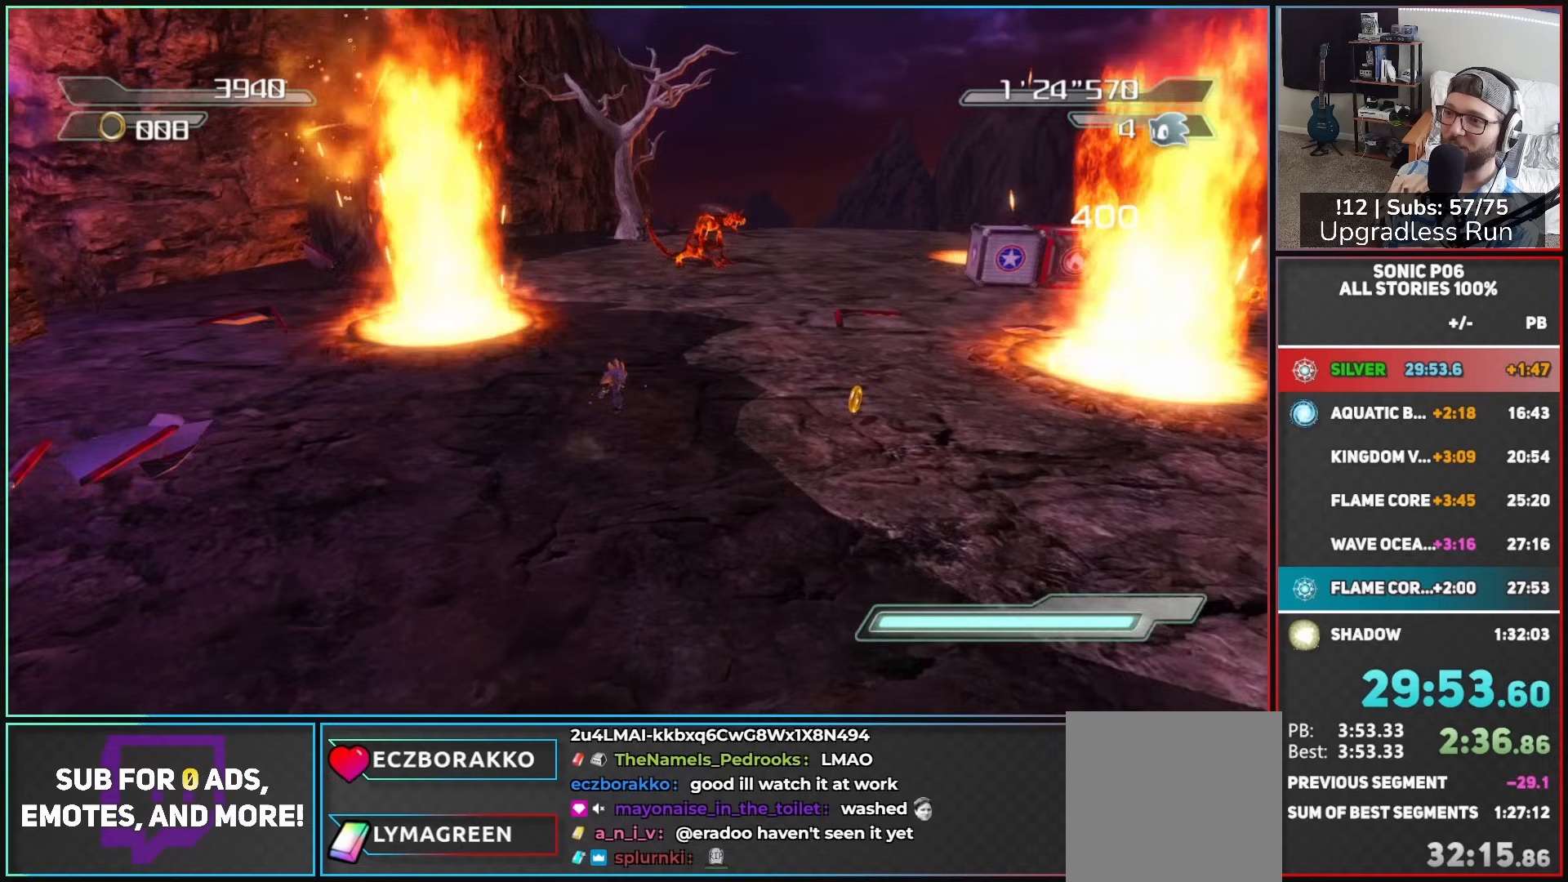
{"buttons": ["B"], "left_stick": "up", "right_stick": "center", "button_events": [[383, "B", "up"], [433, "B", "down"]]}
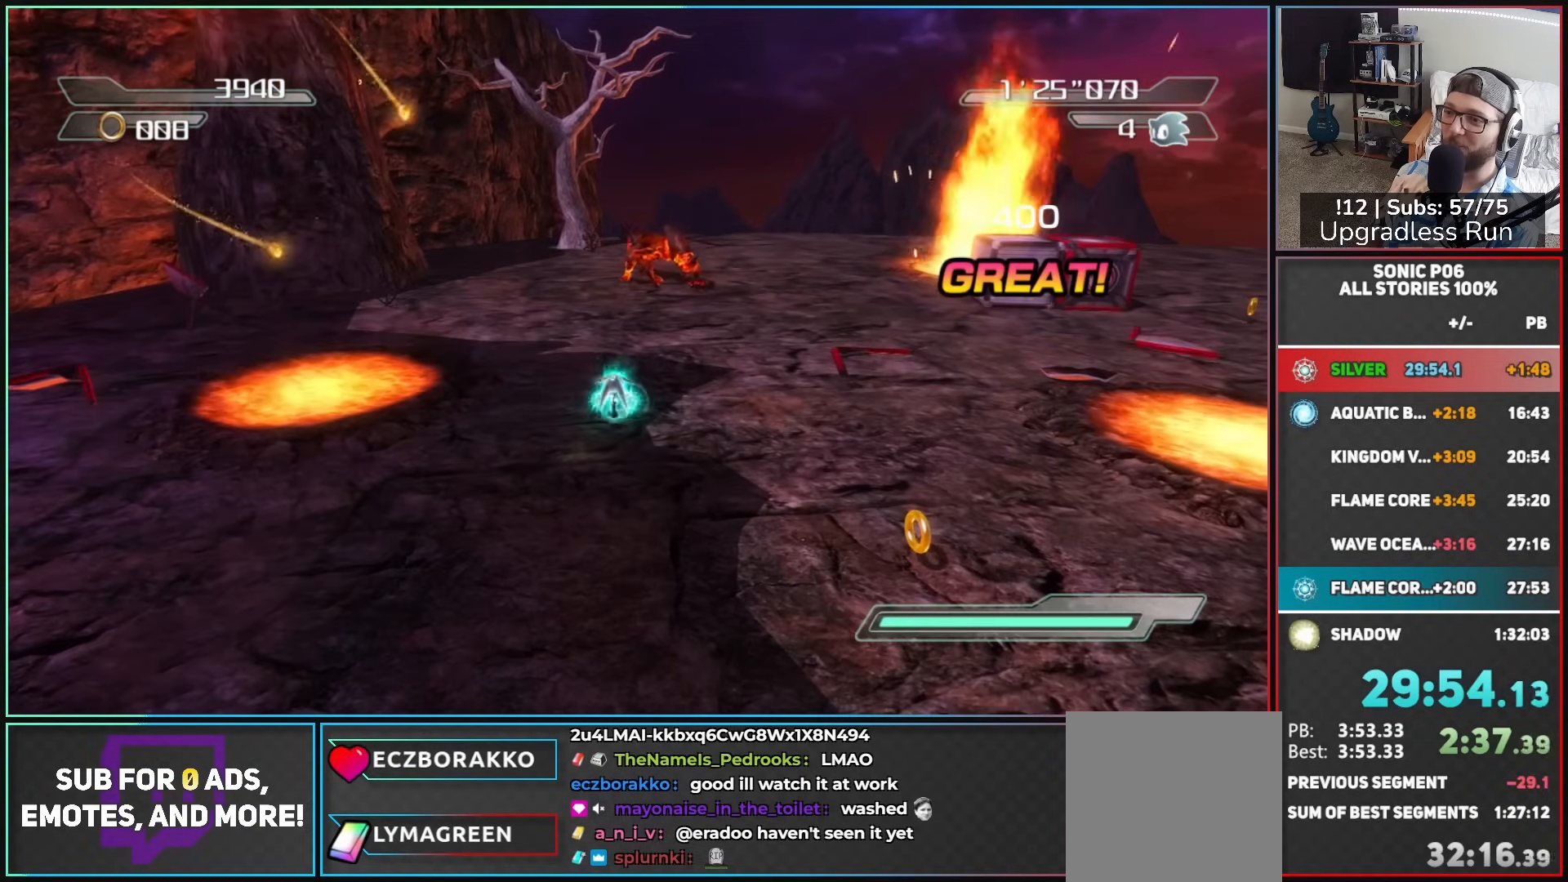
{"buttons": [], "left_stick": "up-right", "right_stick": "right", "button_events": [[50, "B", "up"]]}
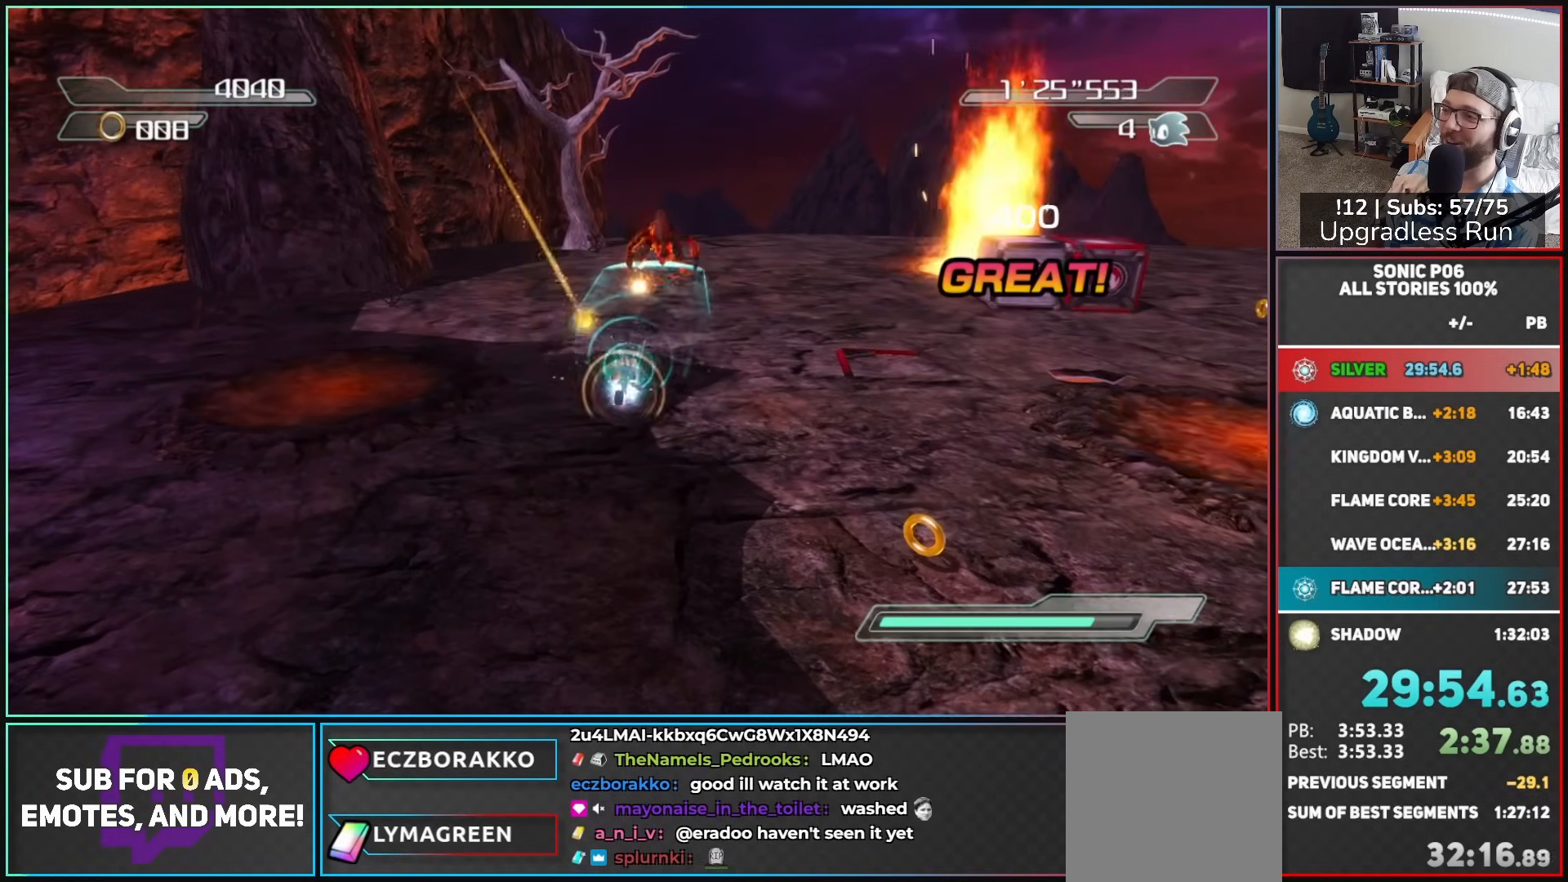
{"buttons": [], "left_stick": "down-left", "right_stick": "right", "button_events": []}
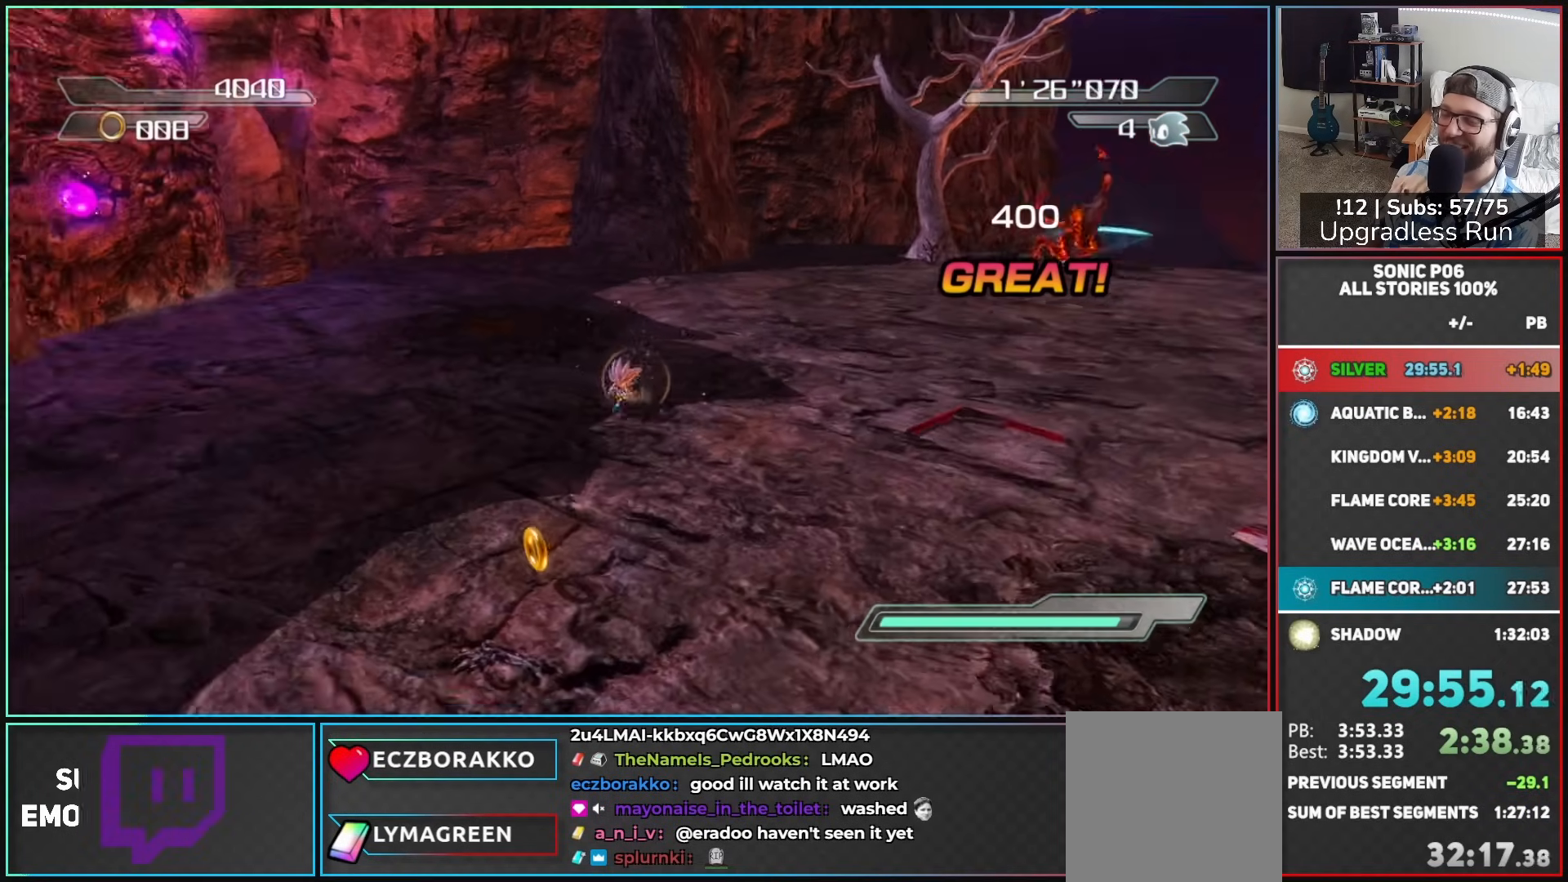
{"buttons": [], "left_stick": "up", "right_stick": "center", "button_events": []}
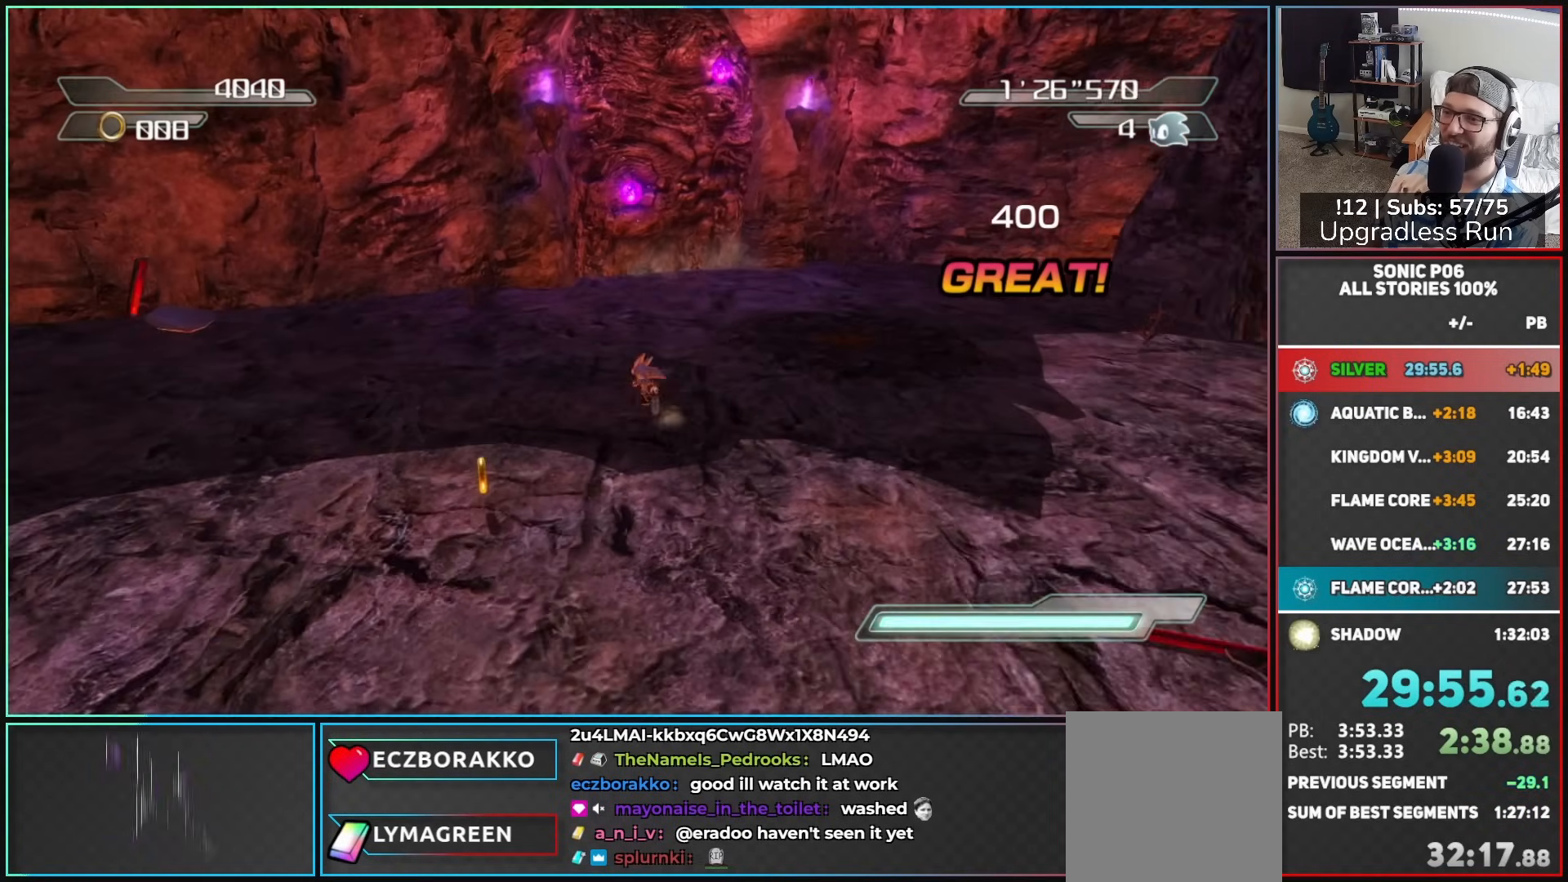
{"buttons": [], "left_stick": "up-right", "right_stick": "center", "button_events": []}
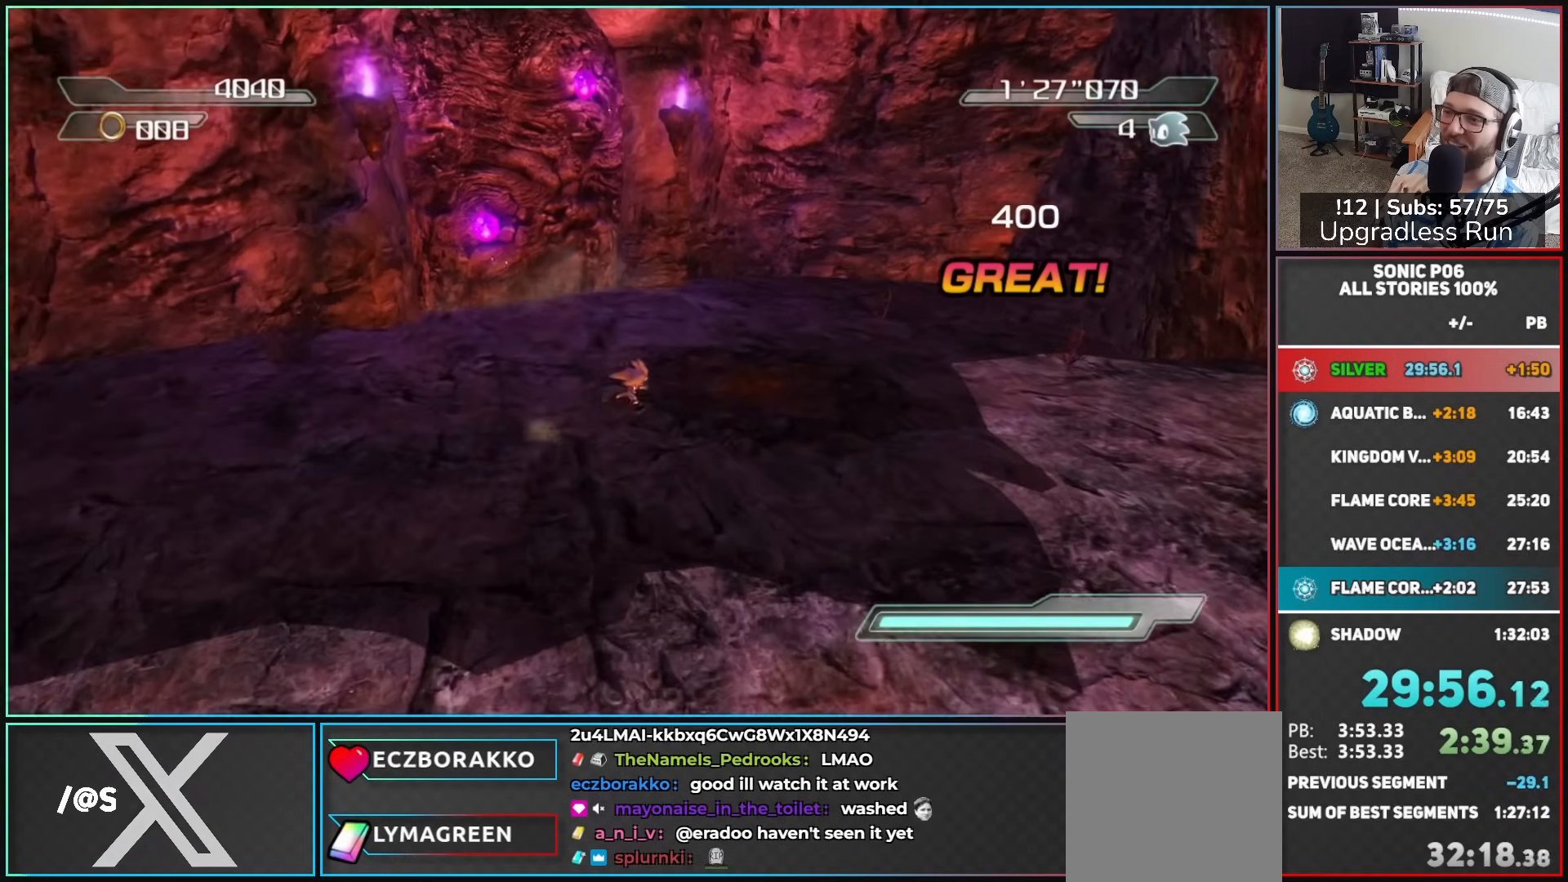
{"buttons": ["A"], "left_stick": "up-left", "right_stick": "center", "button_events": [[17, "A", "down"]]}
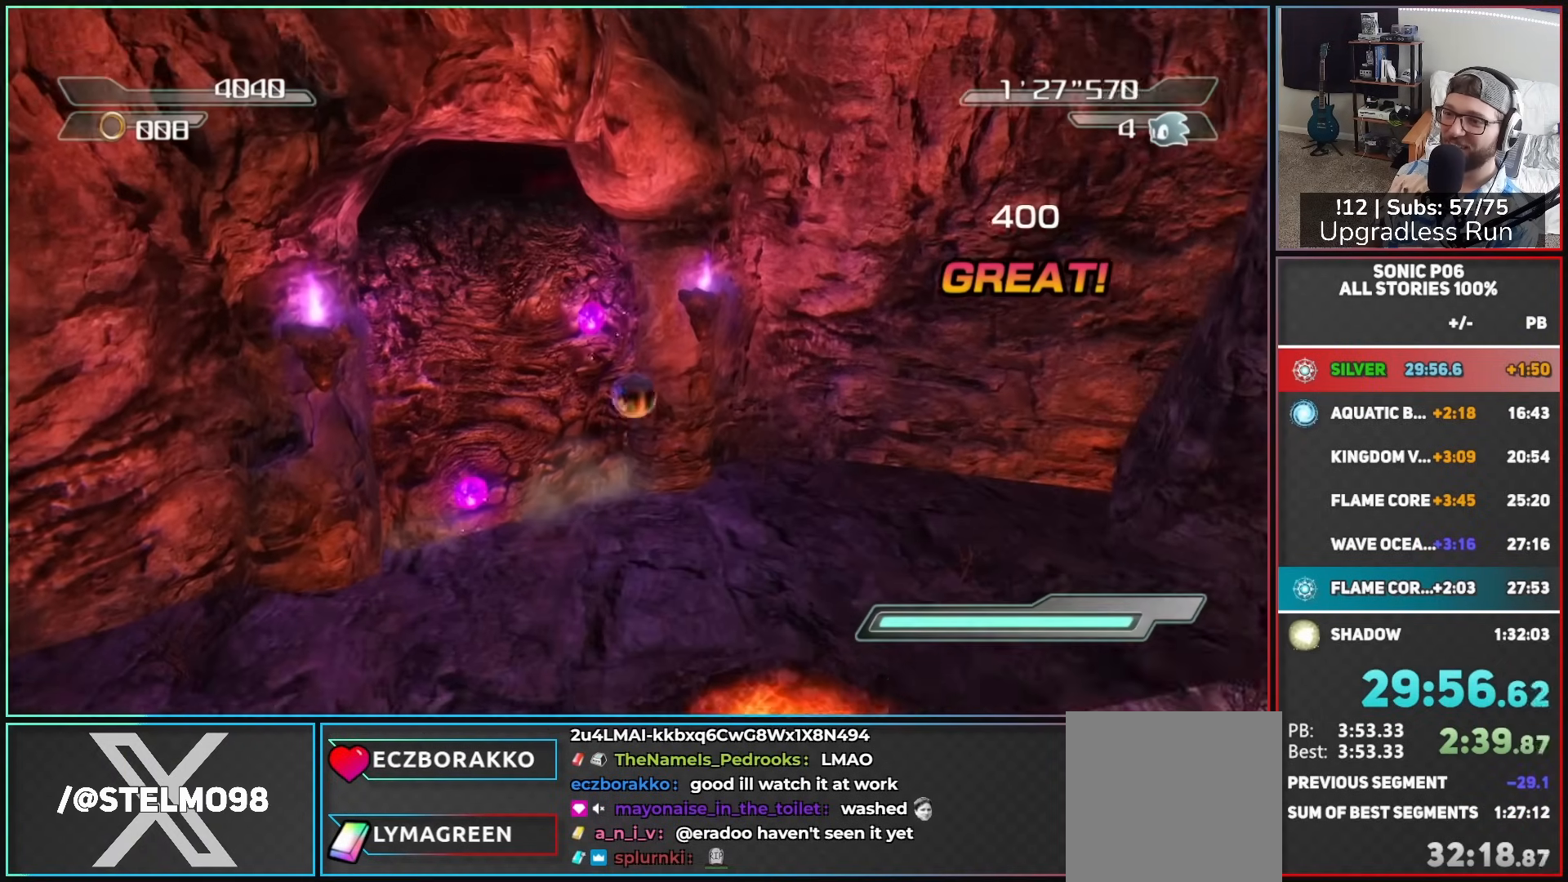
{"buttons": [], "left_stick": "up-left", "right_stick": "center", "button_events": [[383, "A", "up"]]}
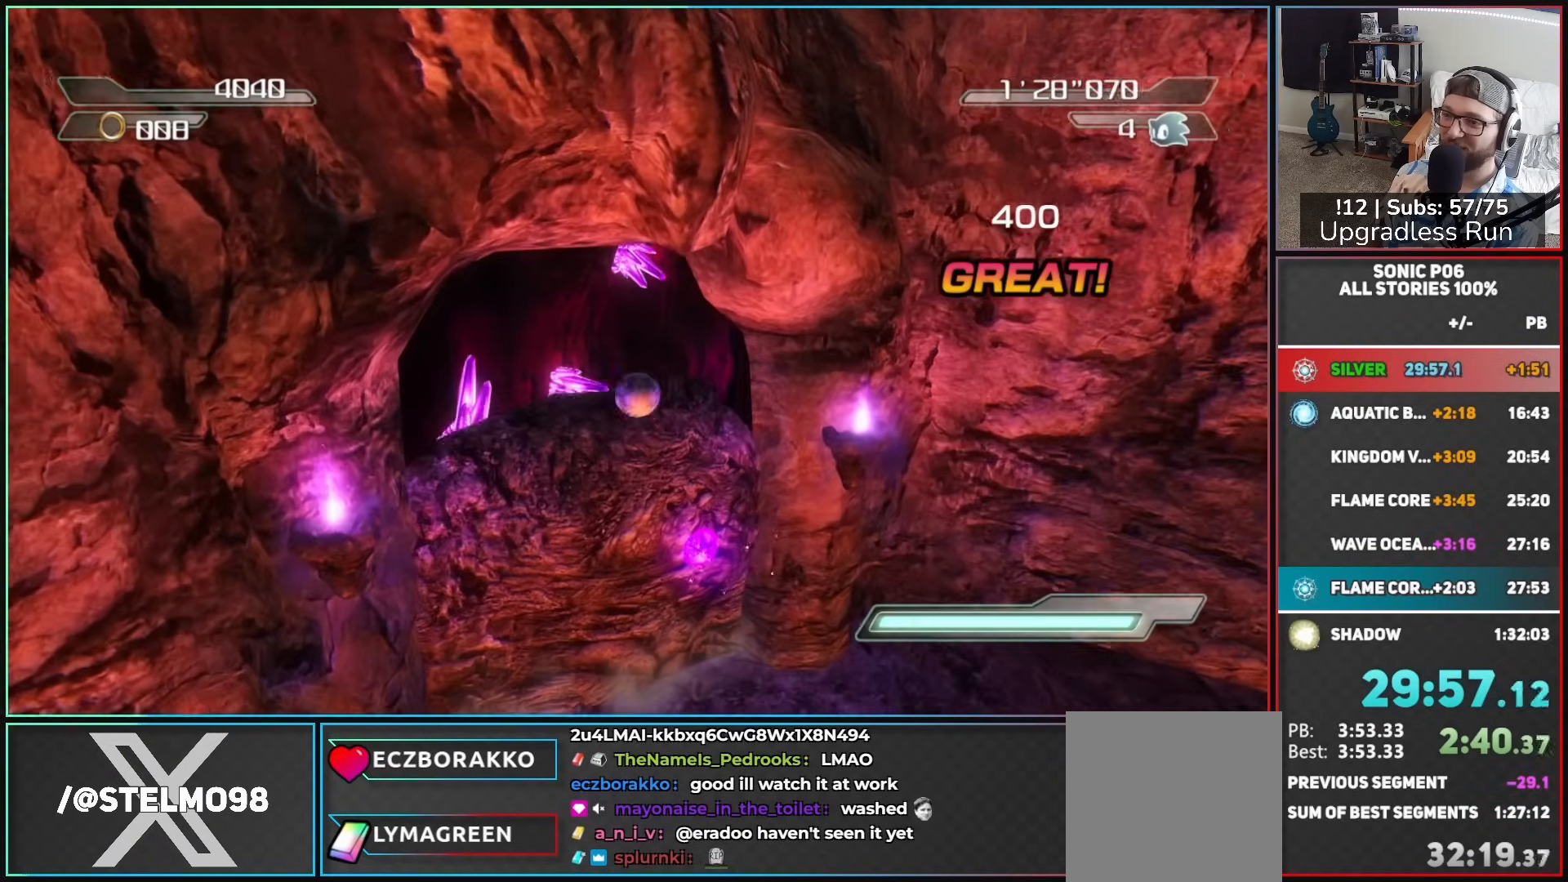
{"buttons": [], "left_stick": "up-left", "right_stick": "left", "button_events": []}
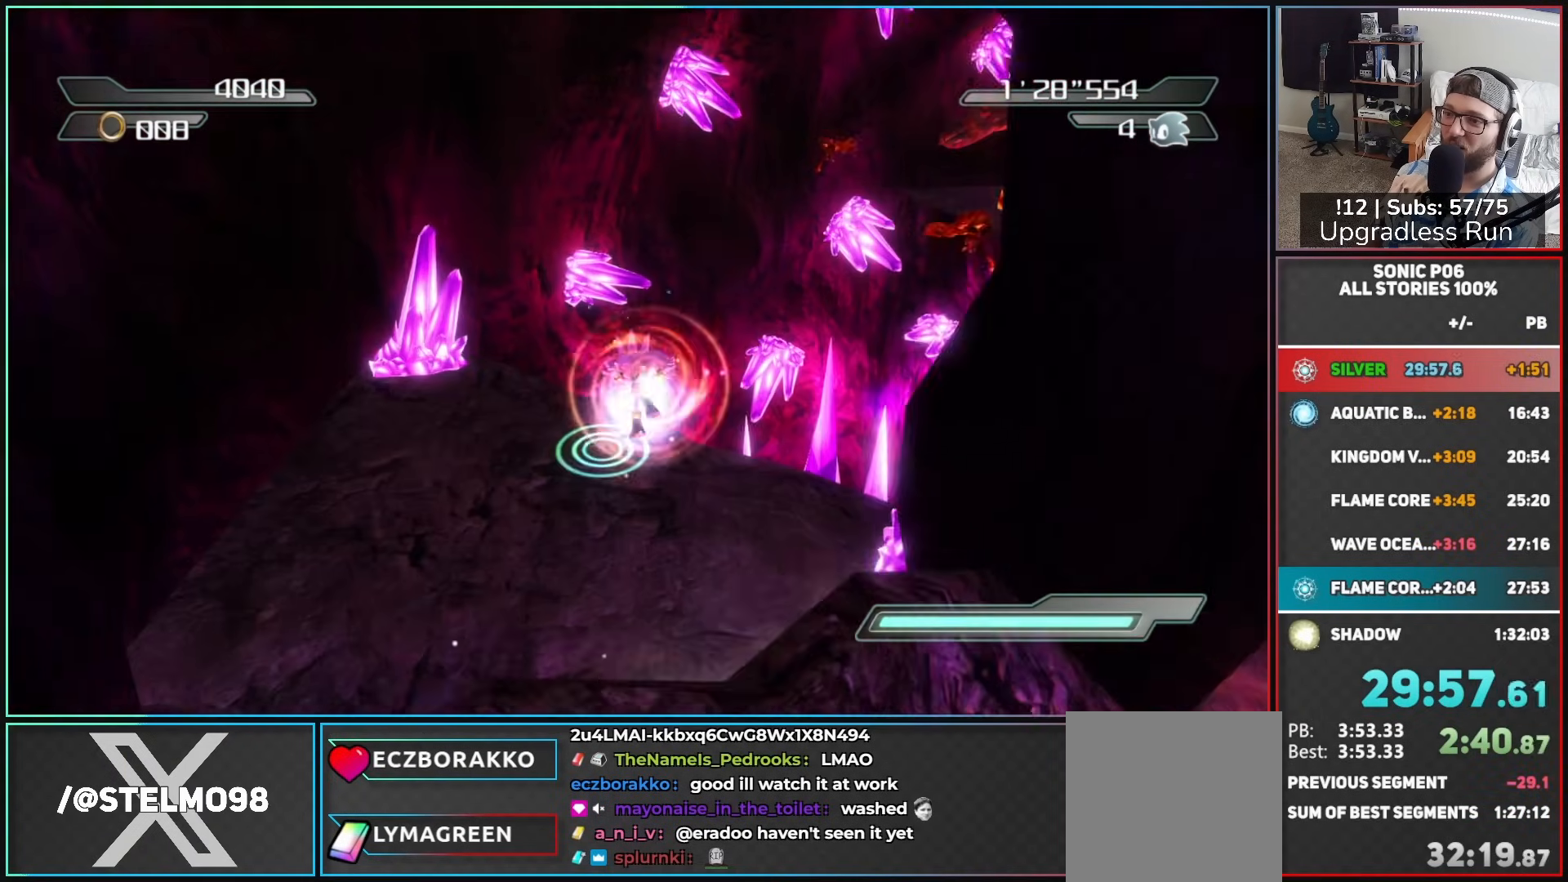
{"buttons": [], "left_stick": "up", "right_stick": "center", "button_events": [[433, "A", "down"], [500, "A", "up"]]}
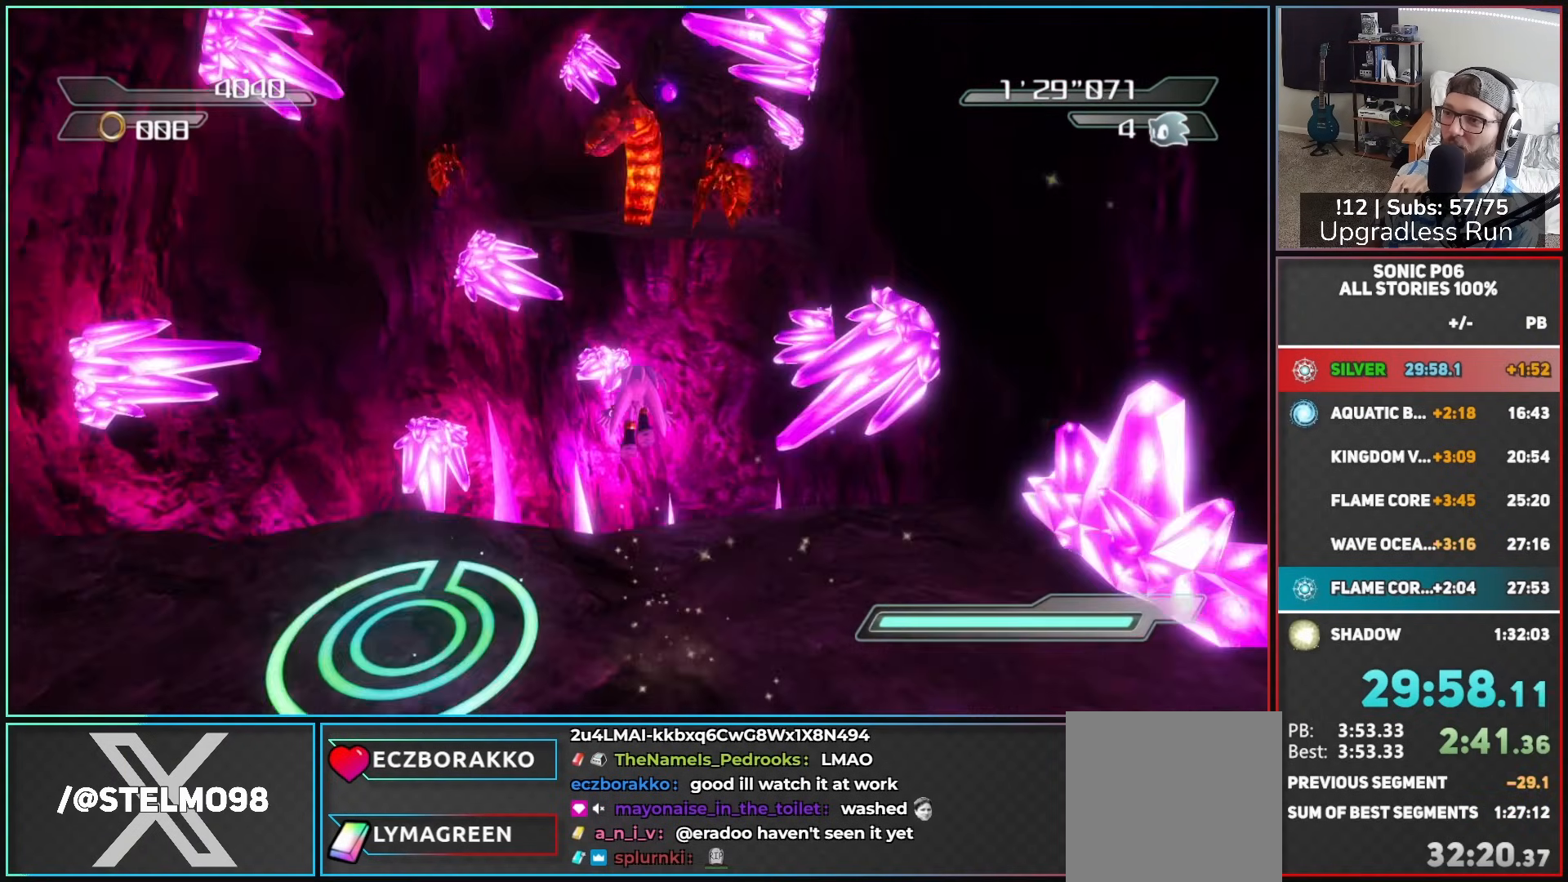
{"buttons": ["A"], "left_stick": "up", "right_stick": "center", "button_events": [[83, "A", "down"]]}
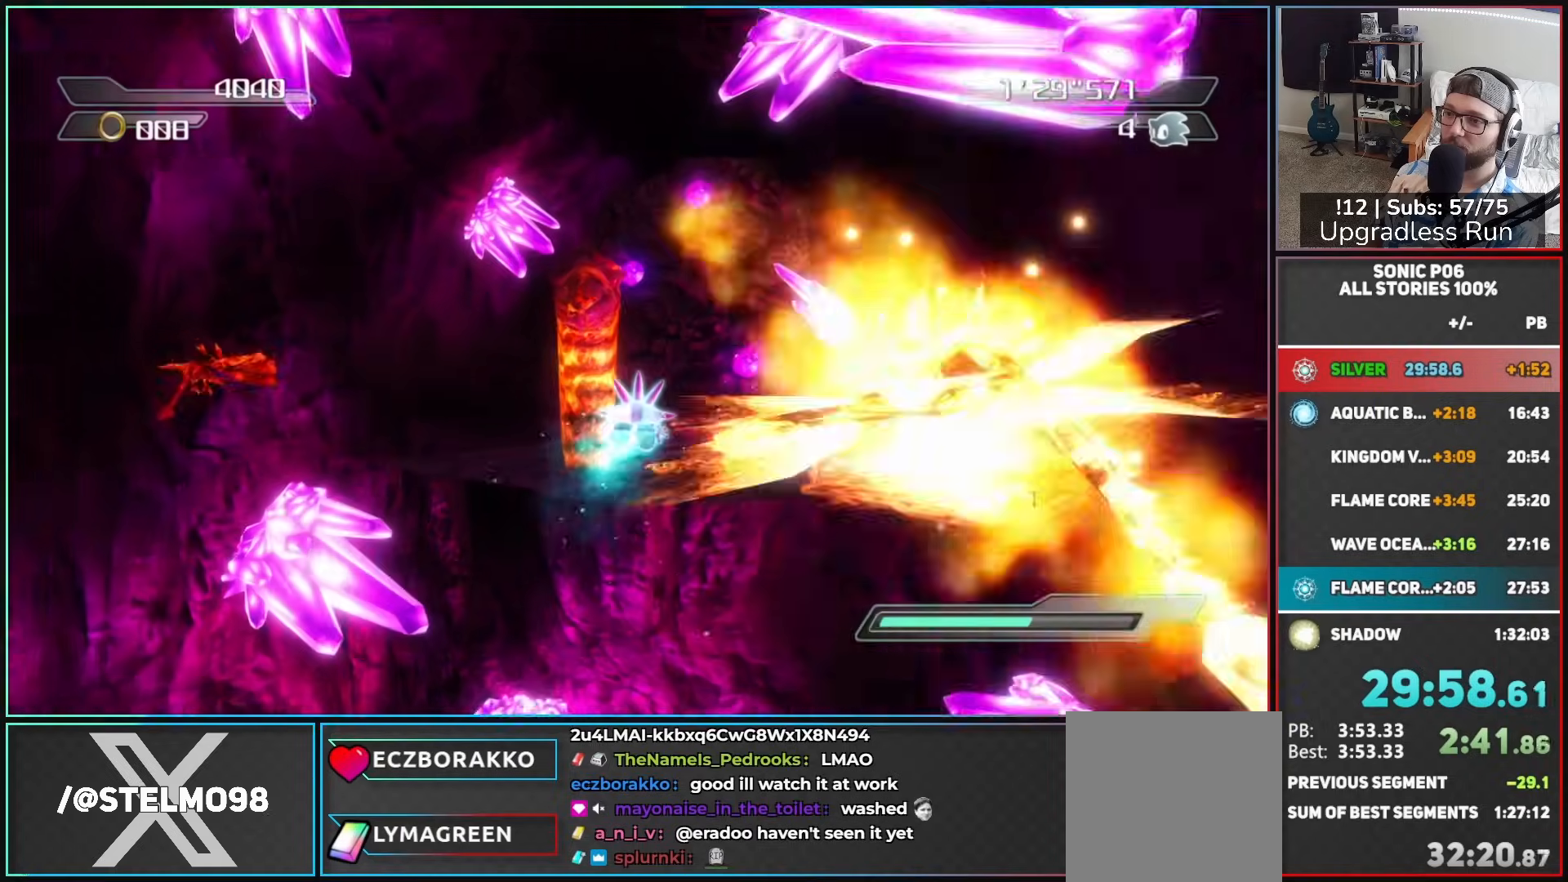
{"buttons": [], "left_stick": "left", "right_stick": "center", "button_events": [[233, "A", "up"], [317, "X", "down"], [383, "X", "up"]]}